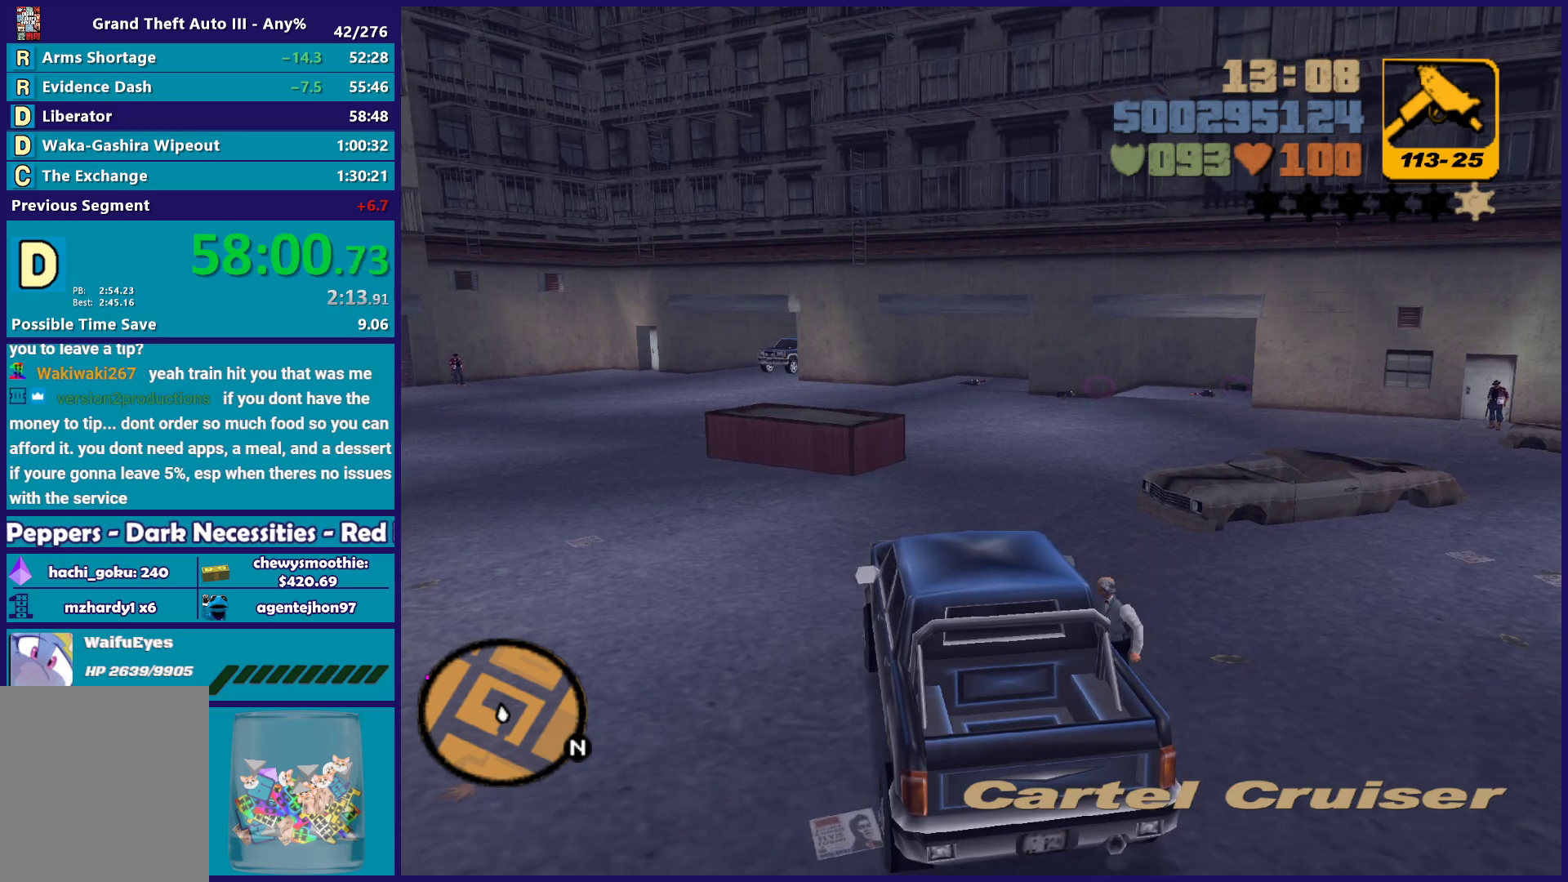
Gameplay with a controller (Xbox layout); each line is a JSON object with the inputs held at the frame after it. "button_events" lists button changes between this image and that frame as [ms after this image, input, new state], when the widget could be followed in between (sticks are given only as held states). Not read: START.
{"buttons": [], "left_stick": "center", "right_stick": "center", "button_events": []}
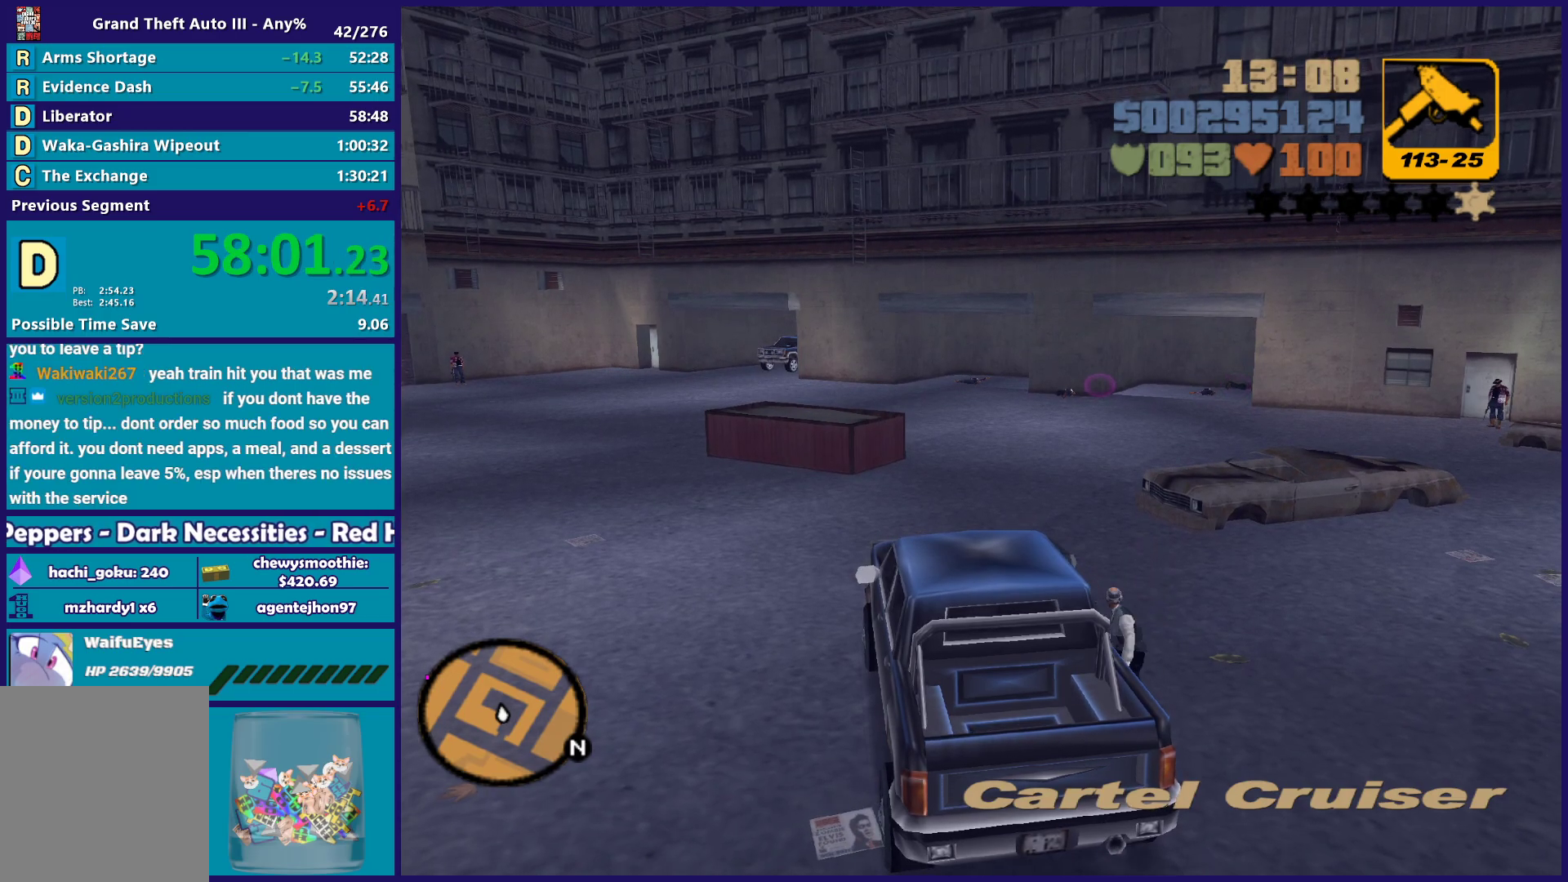
{"buttons": [], "left_stick": "center", "right_stick": "center", "button_events": []}
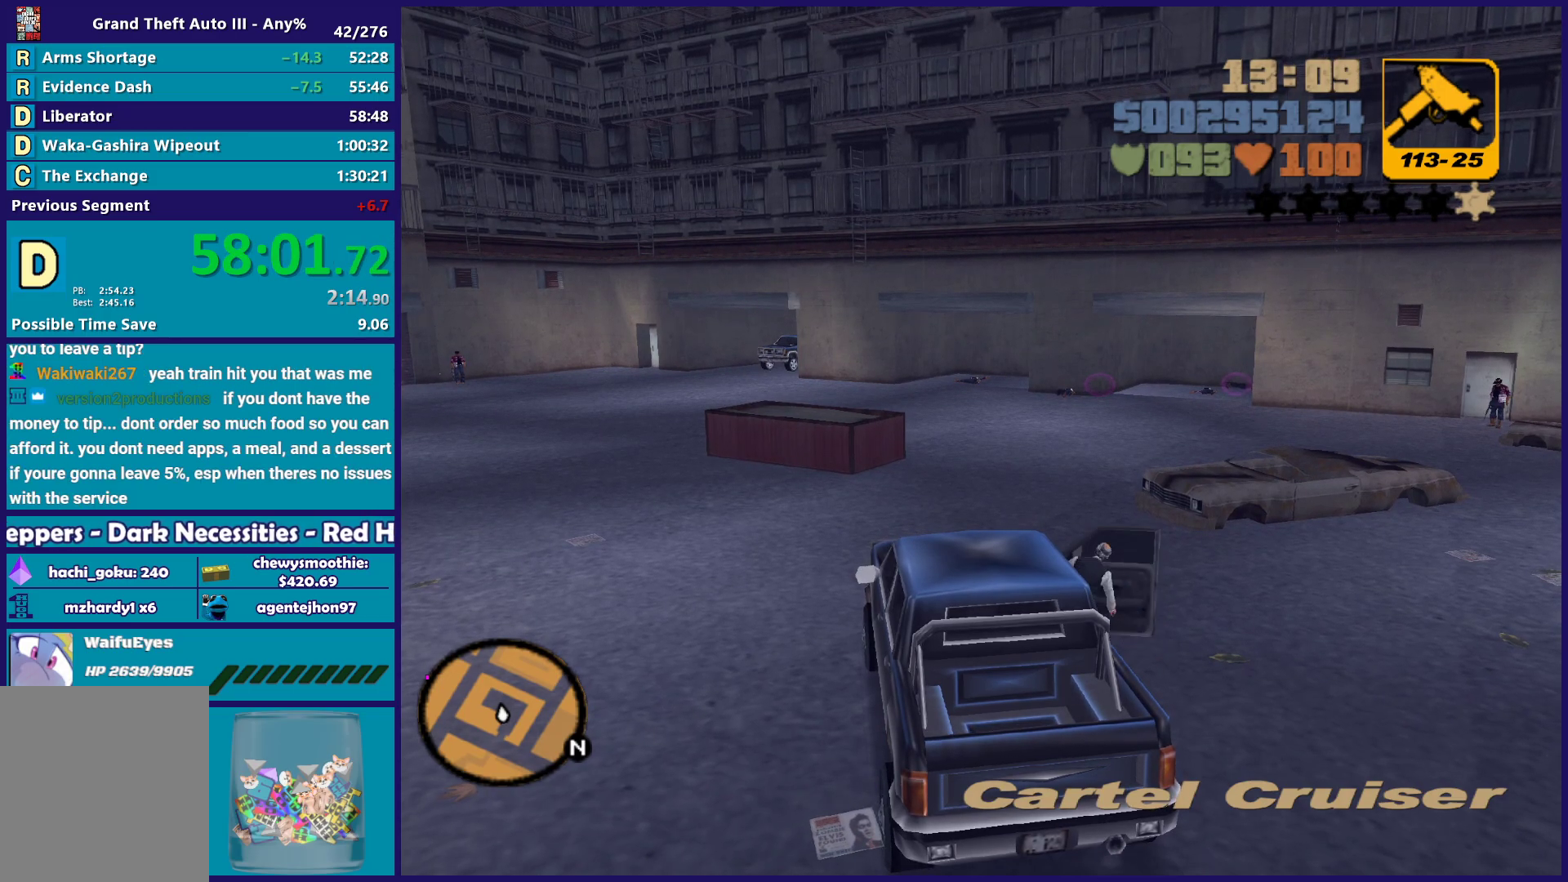
{"buttons": ["L2"], "left_stick": "right", "right_stick": "center", "button_events": [[233, "L2", "down"]]}
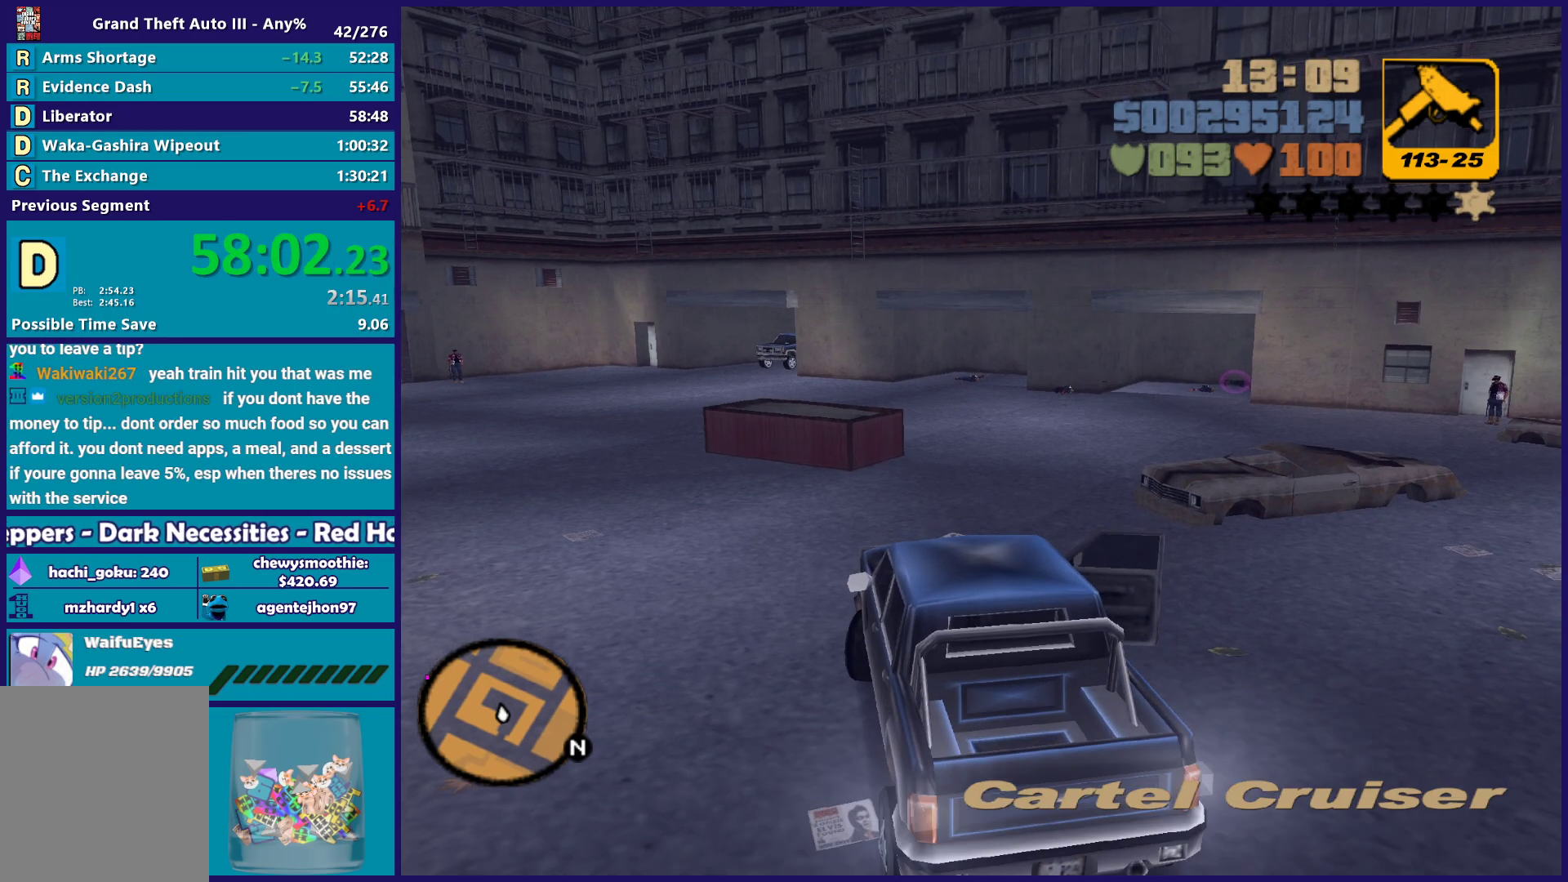
{"buttons": ["L2"], "left_stick": "right", "right_stick": "center", "button_events": []}
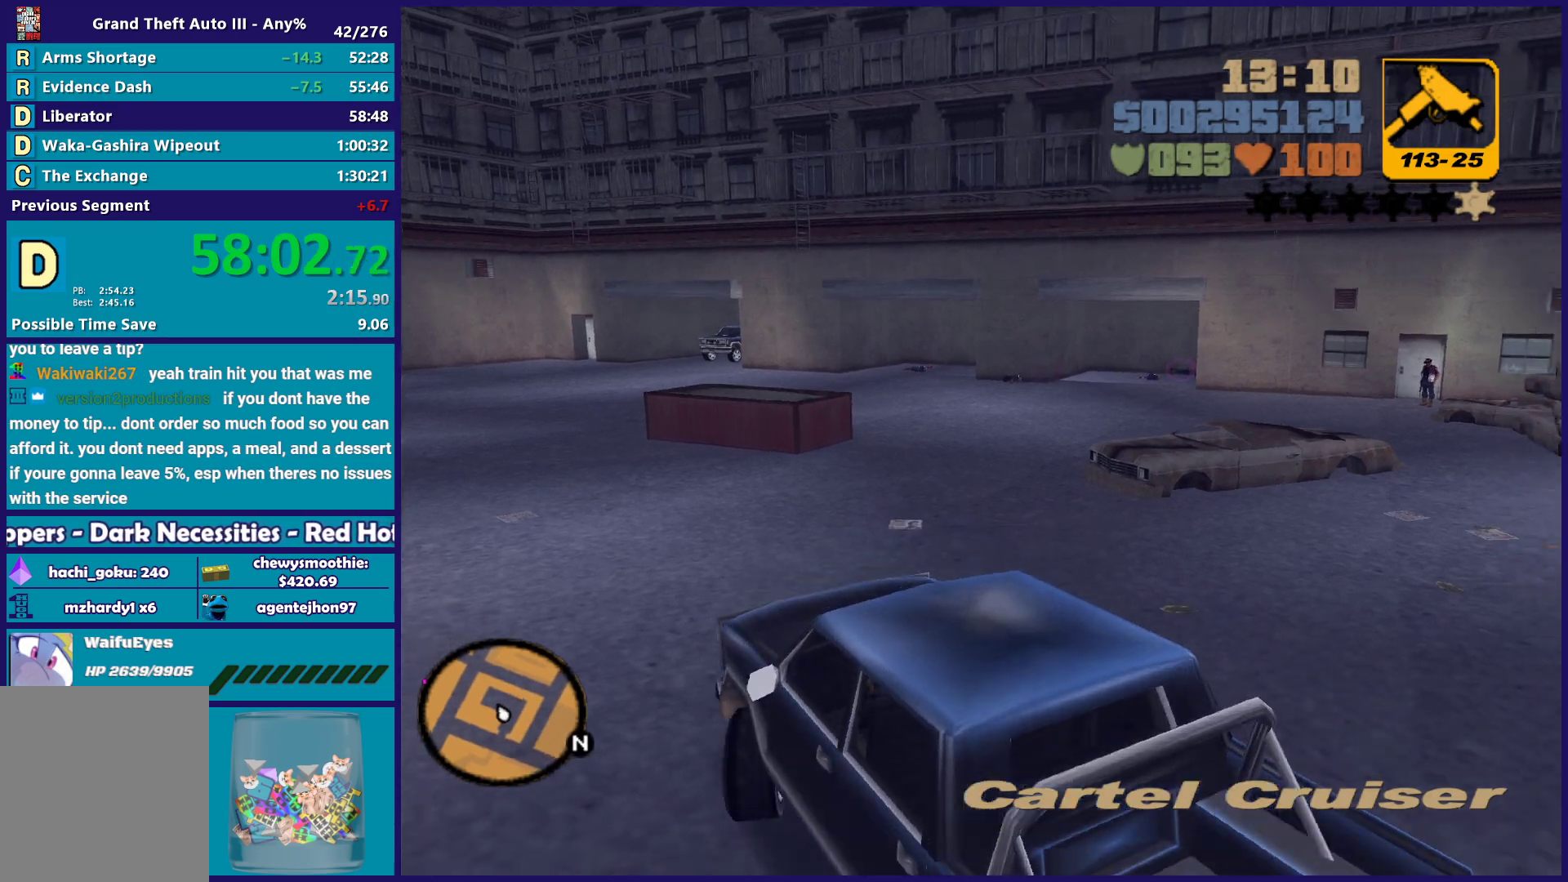
{"buttons": ["L2"], "left_stick": "right", "right_stick": "center", "button_events": []}
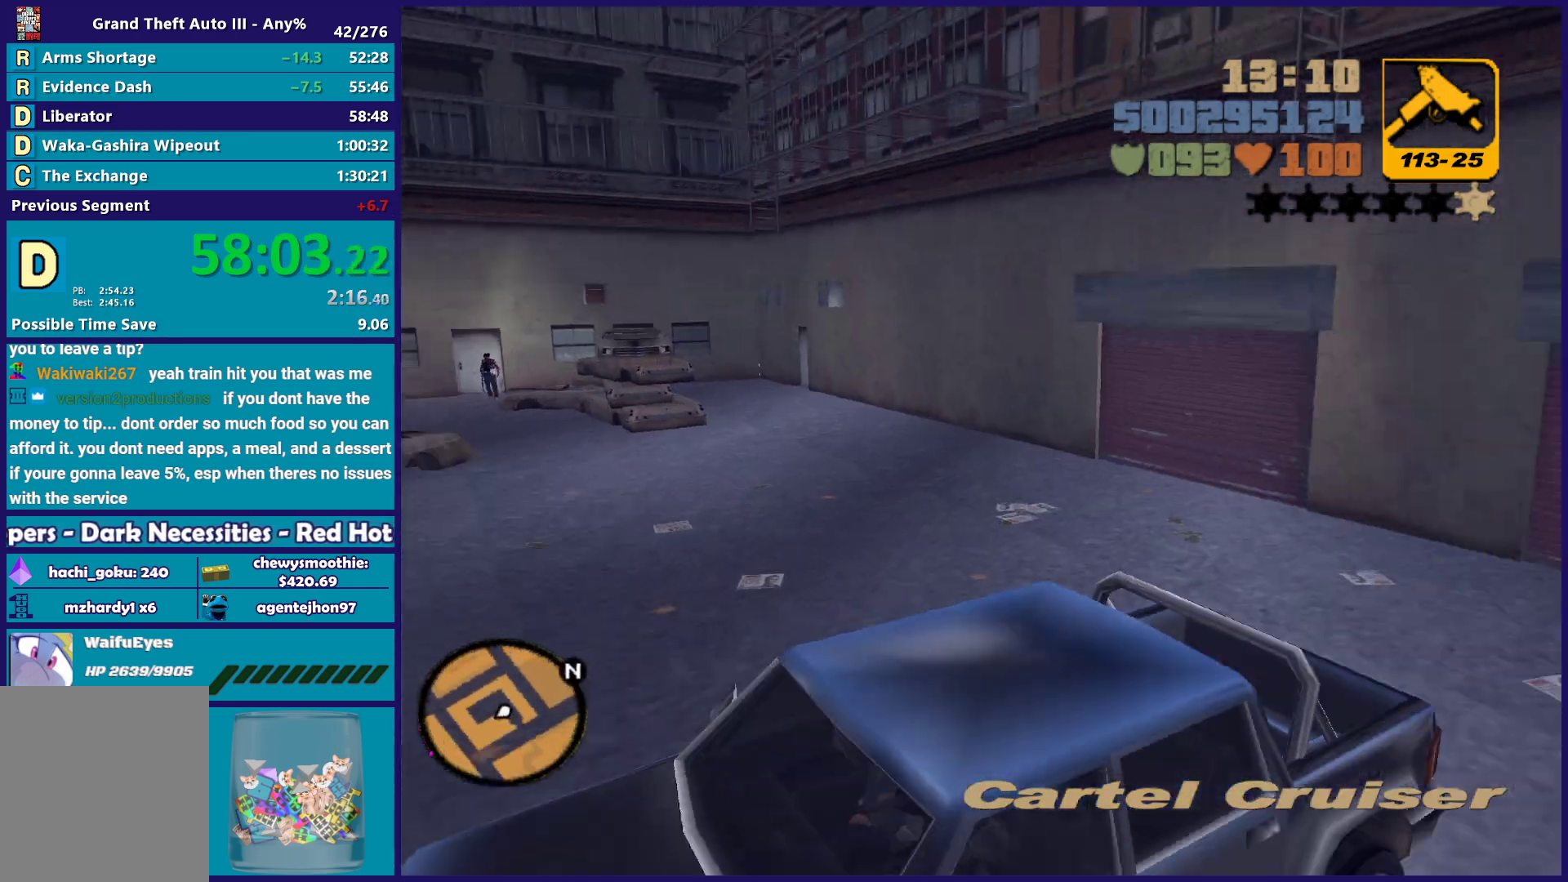
{"buttons": ["R2"], "left_stick": "left", "right_stick": "center", "button_events": [[250, "L2", "up"], [250, "R2", "down"]]}
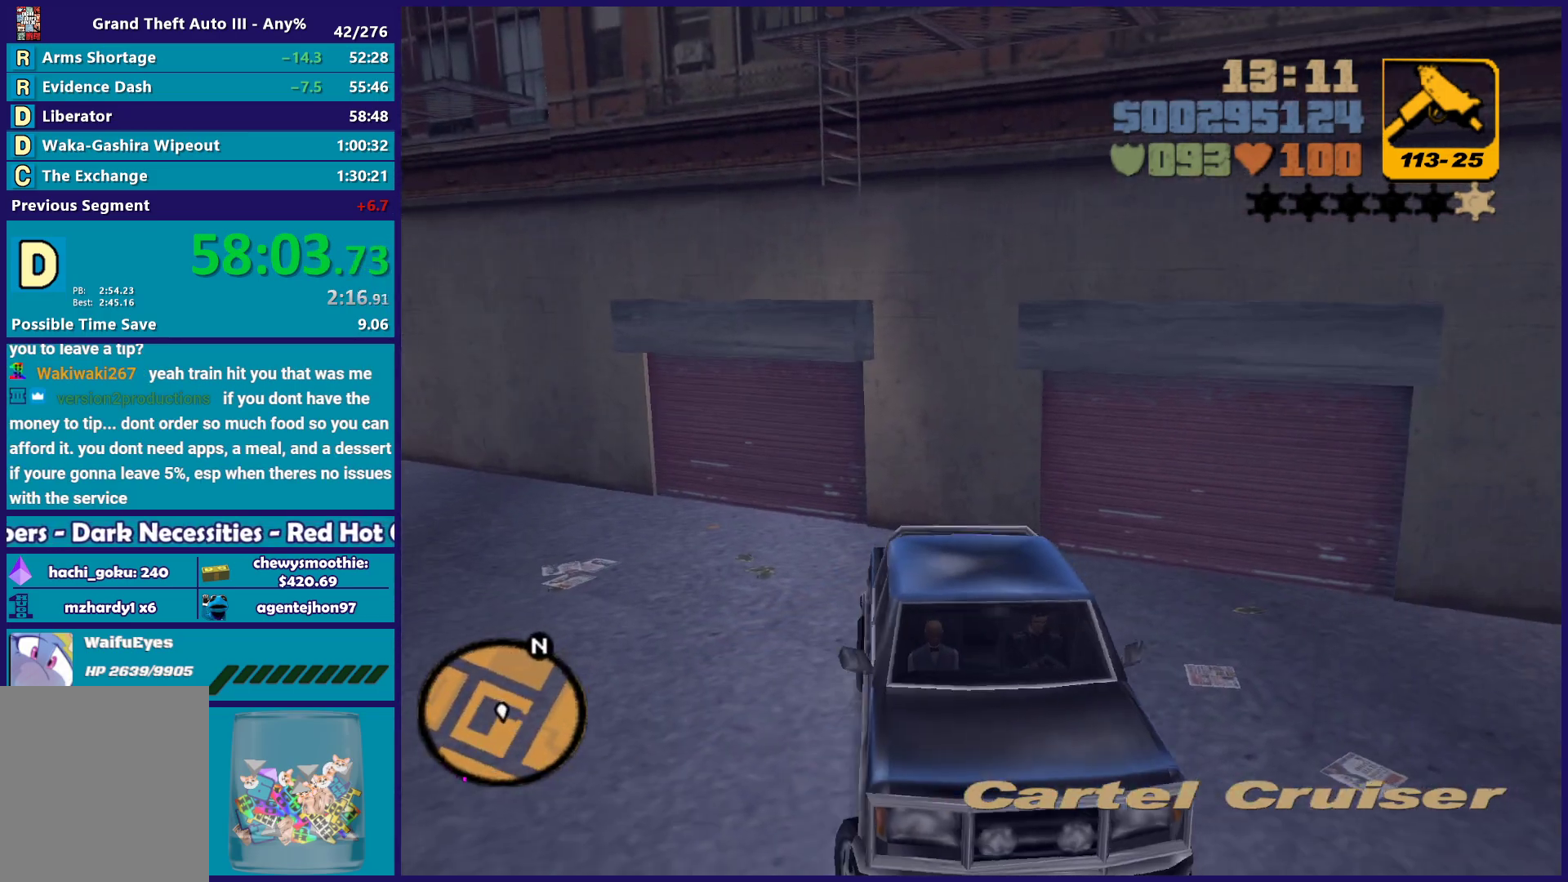
{"buttons": ["R2"], "left_stick": "left", "right_stick": "center", "button_events": []}
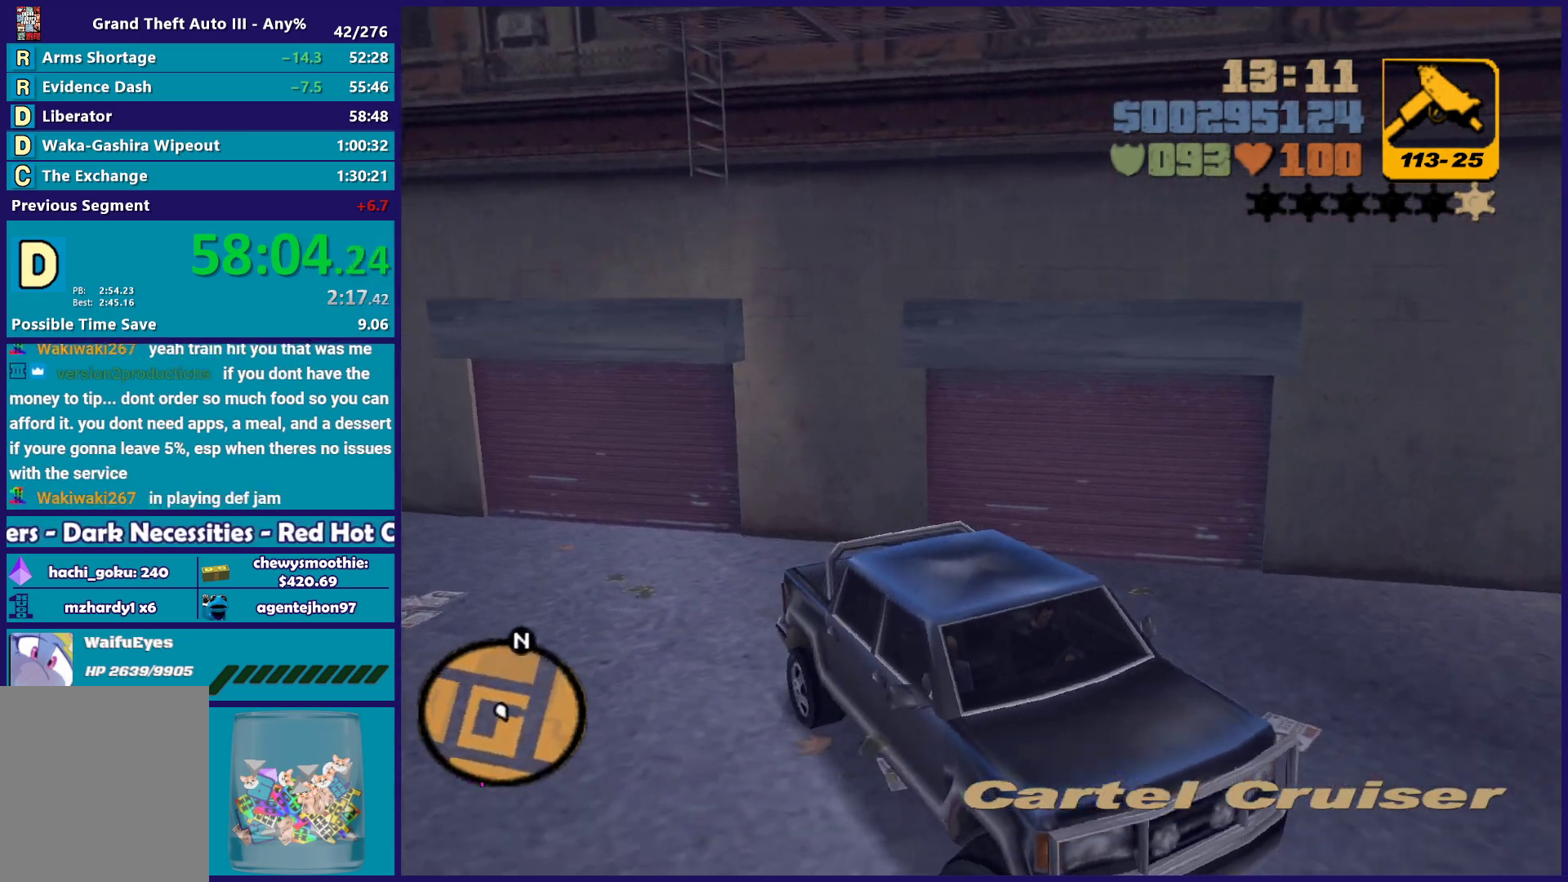
{"buttons": ["R2"], "left_stick": "left", "right_stick": "center", "button_events": []}
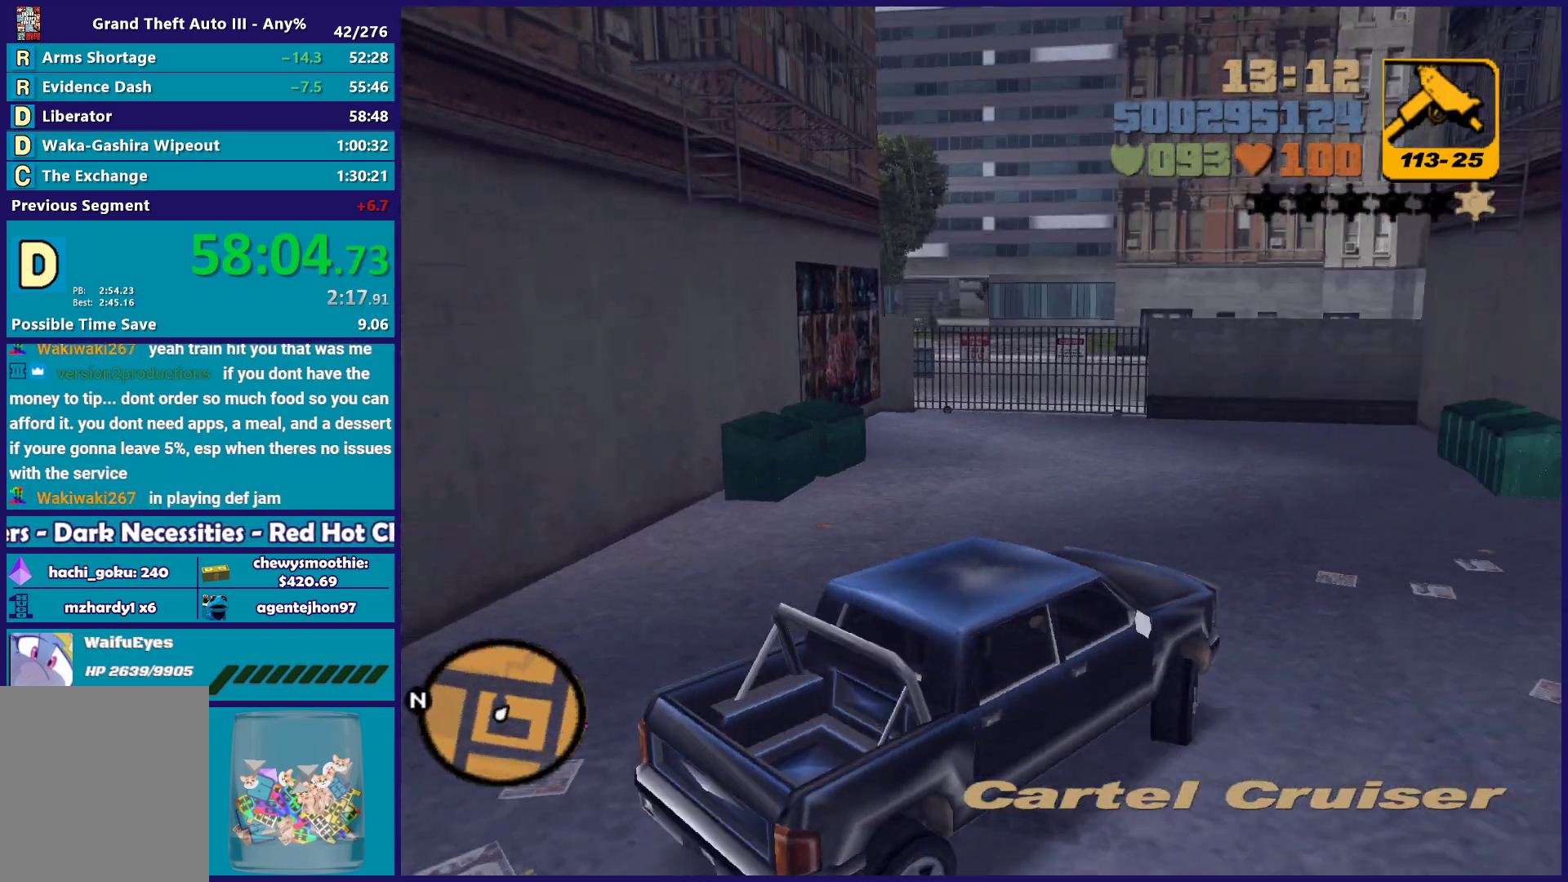
{"buttons": ["R2"], "left_stick": "left", "right_stick": "center", "button_events": []}
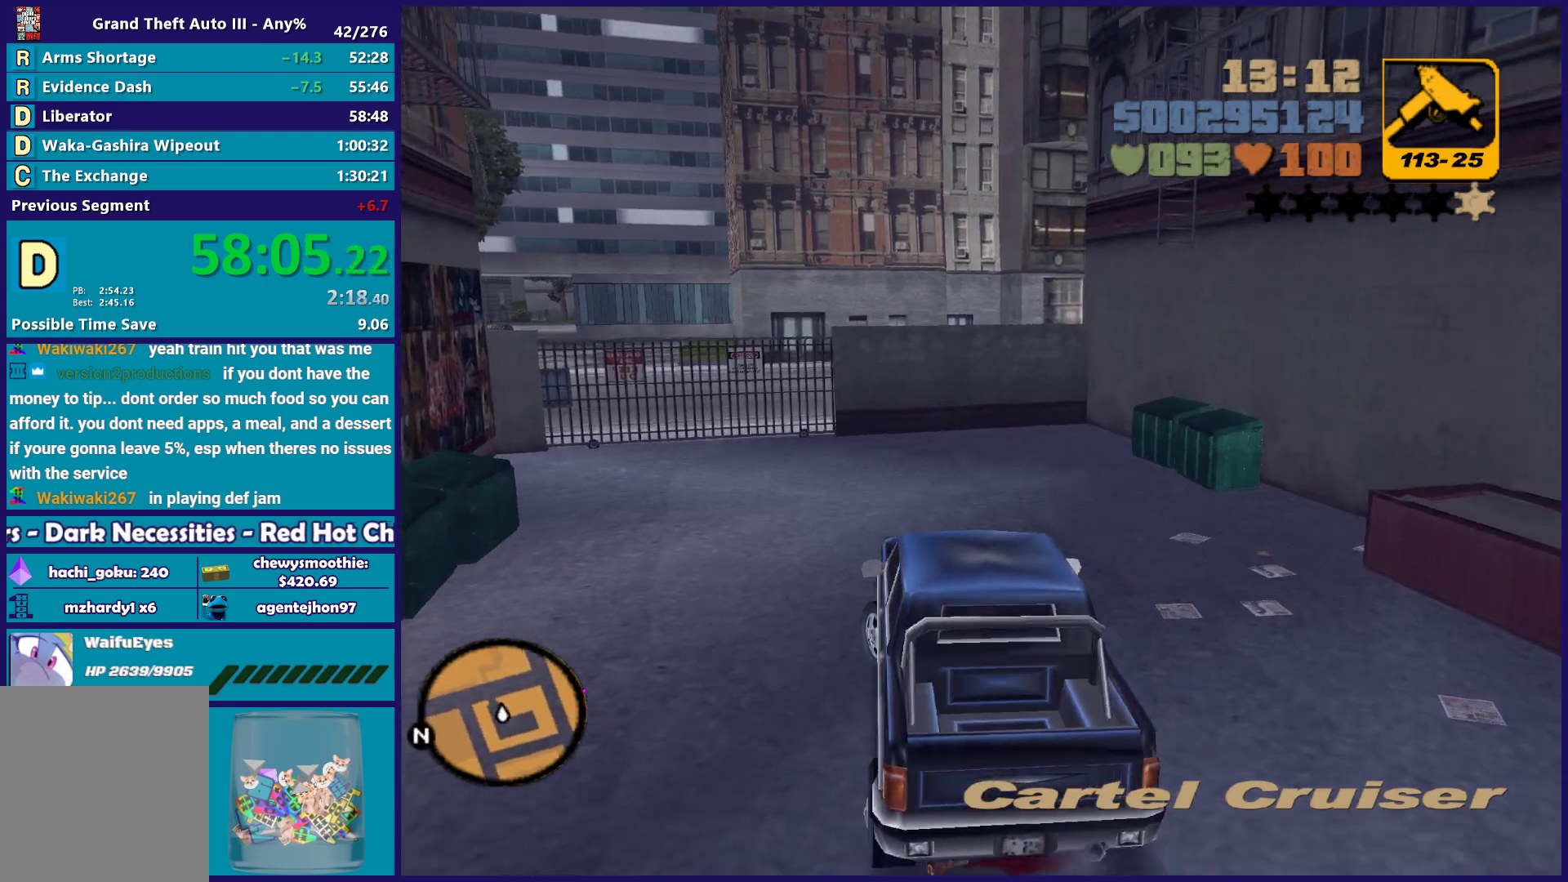
{"buttons": ["R2"], "left_stick": "left", "right_stick": "center", "button_events": []}
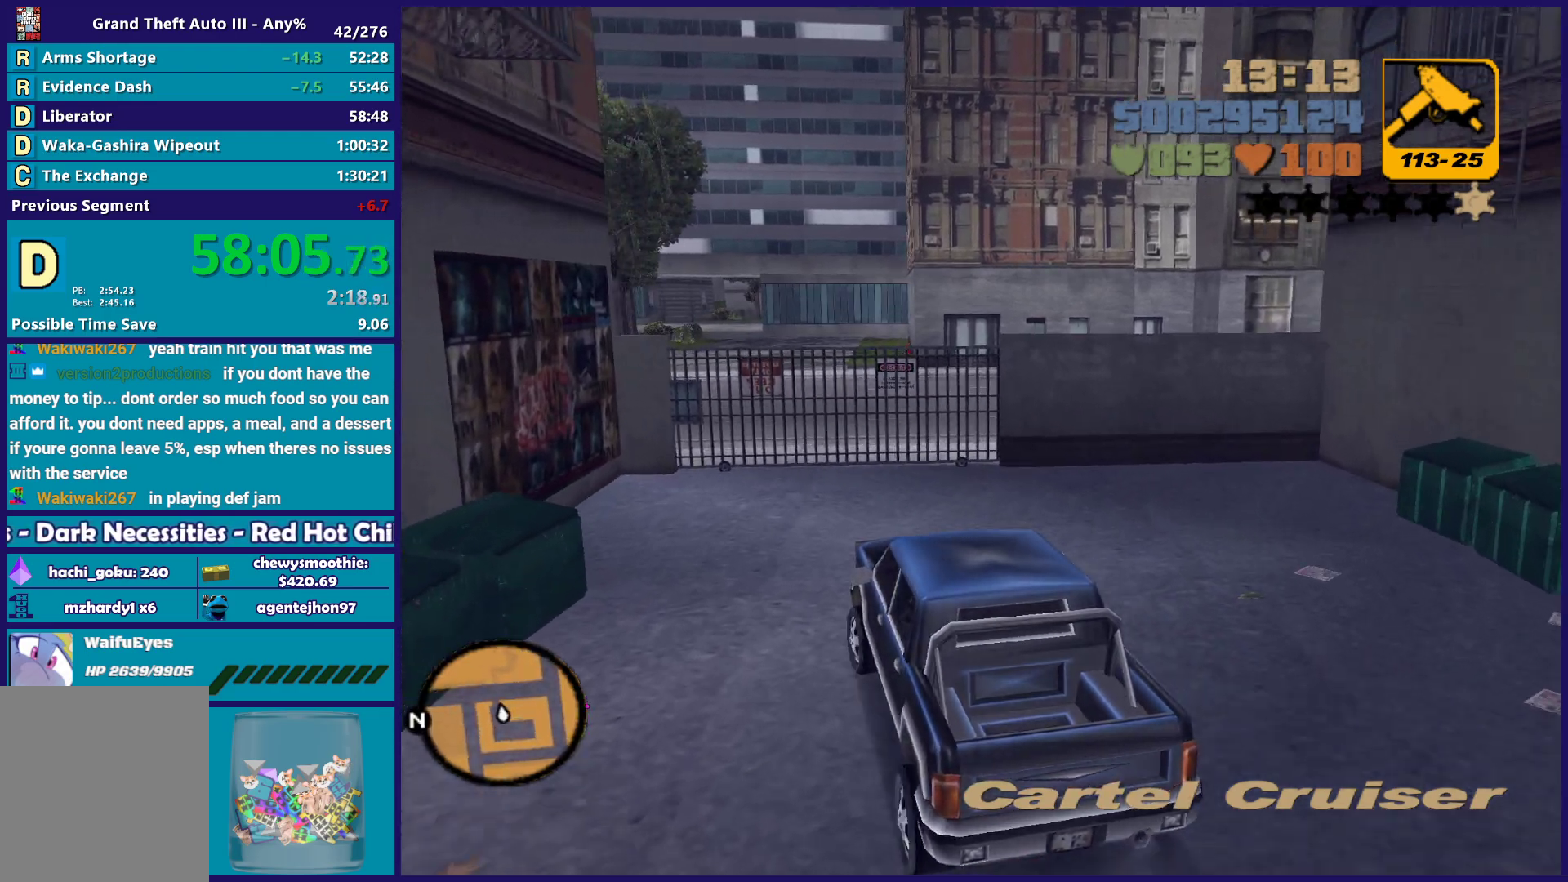
{"buttons": [], "left_stick": "center", "right_stick": "center", "button_events": [[67, "R2", "up"]]}
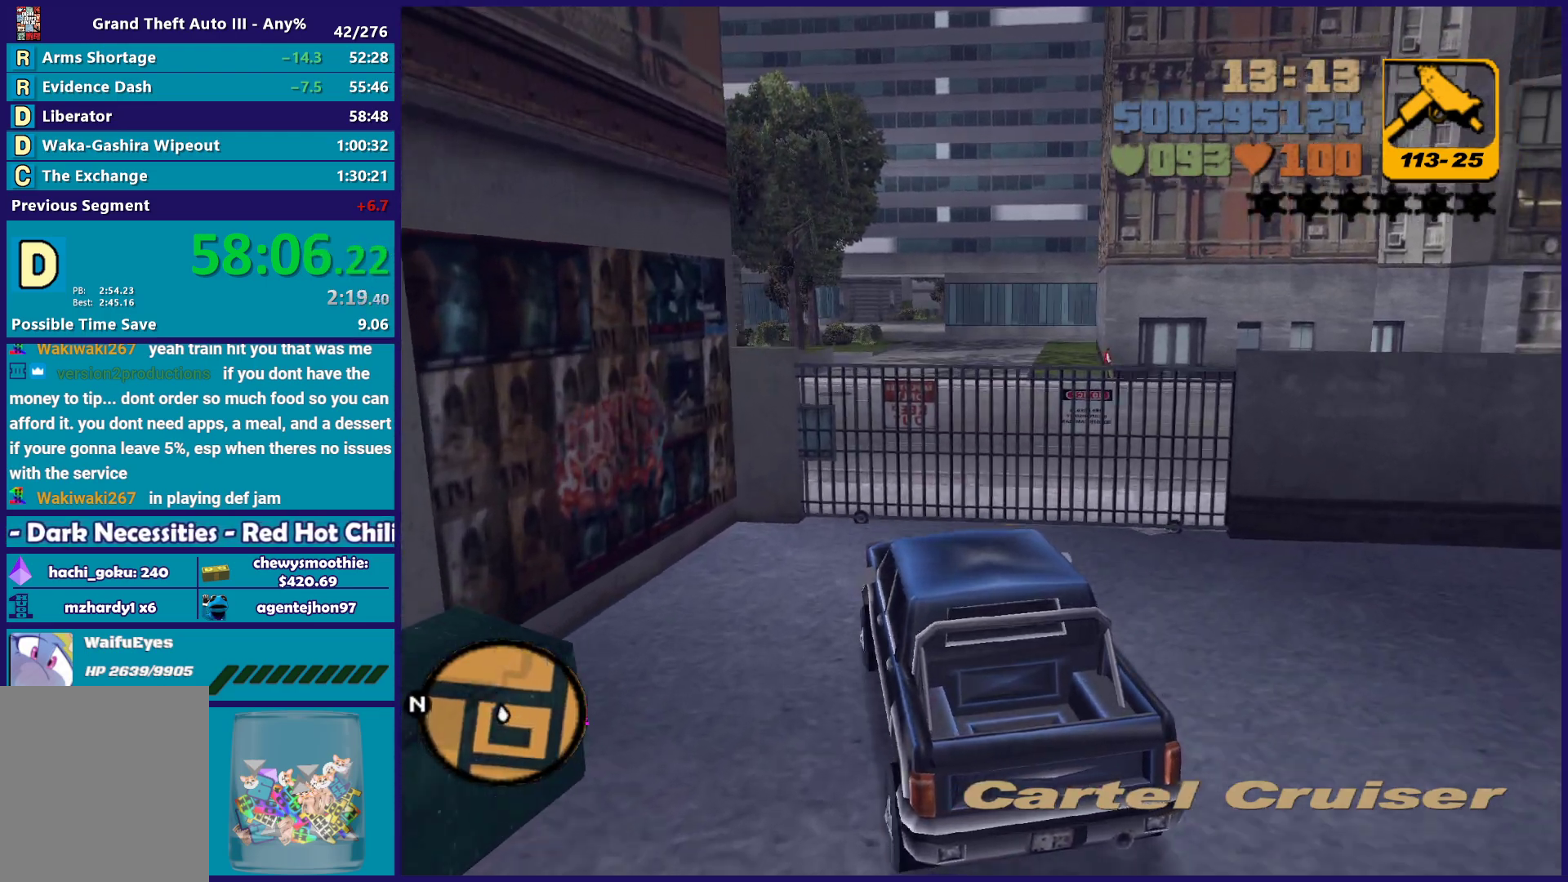
{"buttons": [], "left_stick": "center", "right_stick": "center", "button_events": [[50, "L2", "down"], [500, "L2", "up"]]}
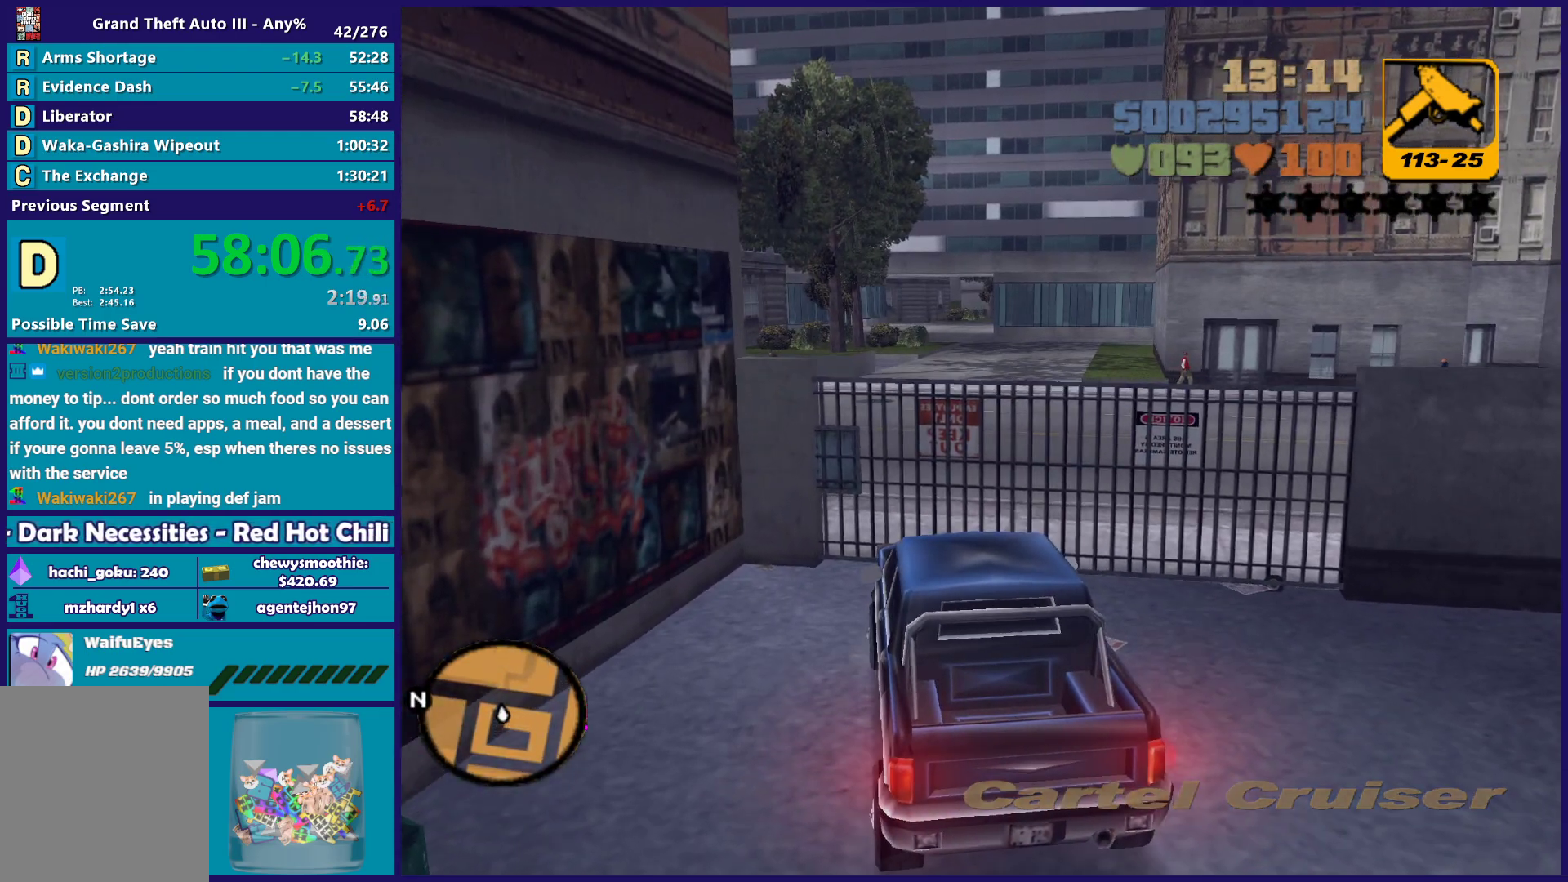
{"buttons": ["R2"], "left_stick": "center", "right_stick": "center", "button_events": [[250, "R2", "down"]]}
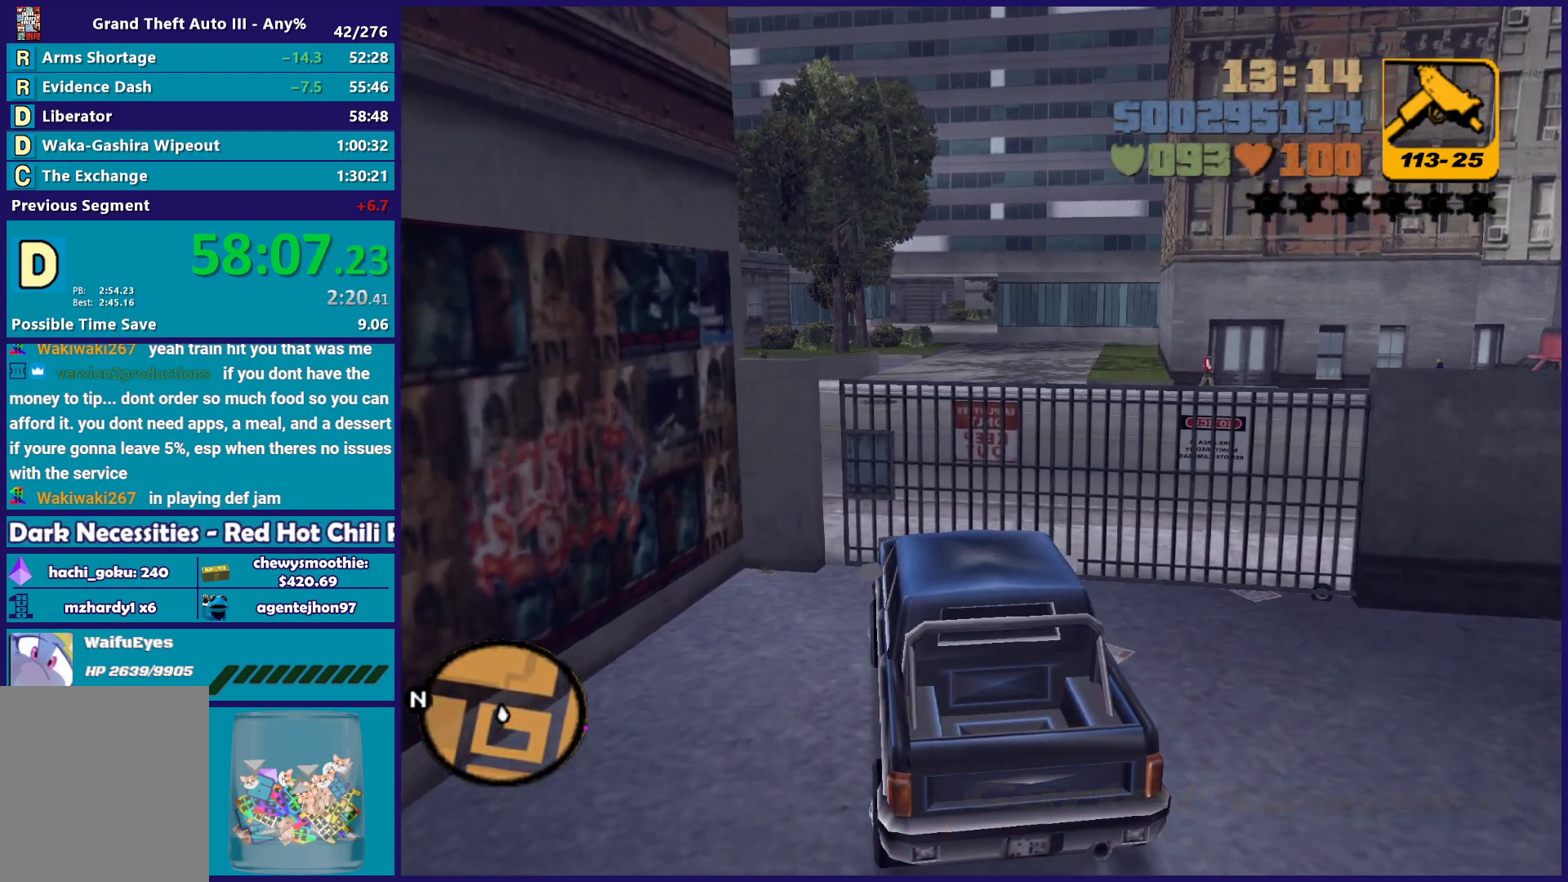
{"buttons": ["L2"], "left_stick": "right", "right_stick": "center", "button_events": [[33, "R2", "up"], [117, "L2", "down"]]}
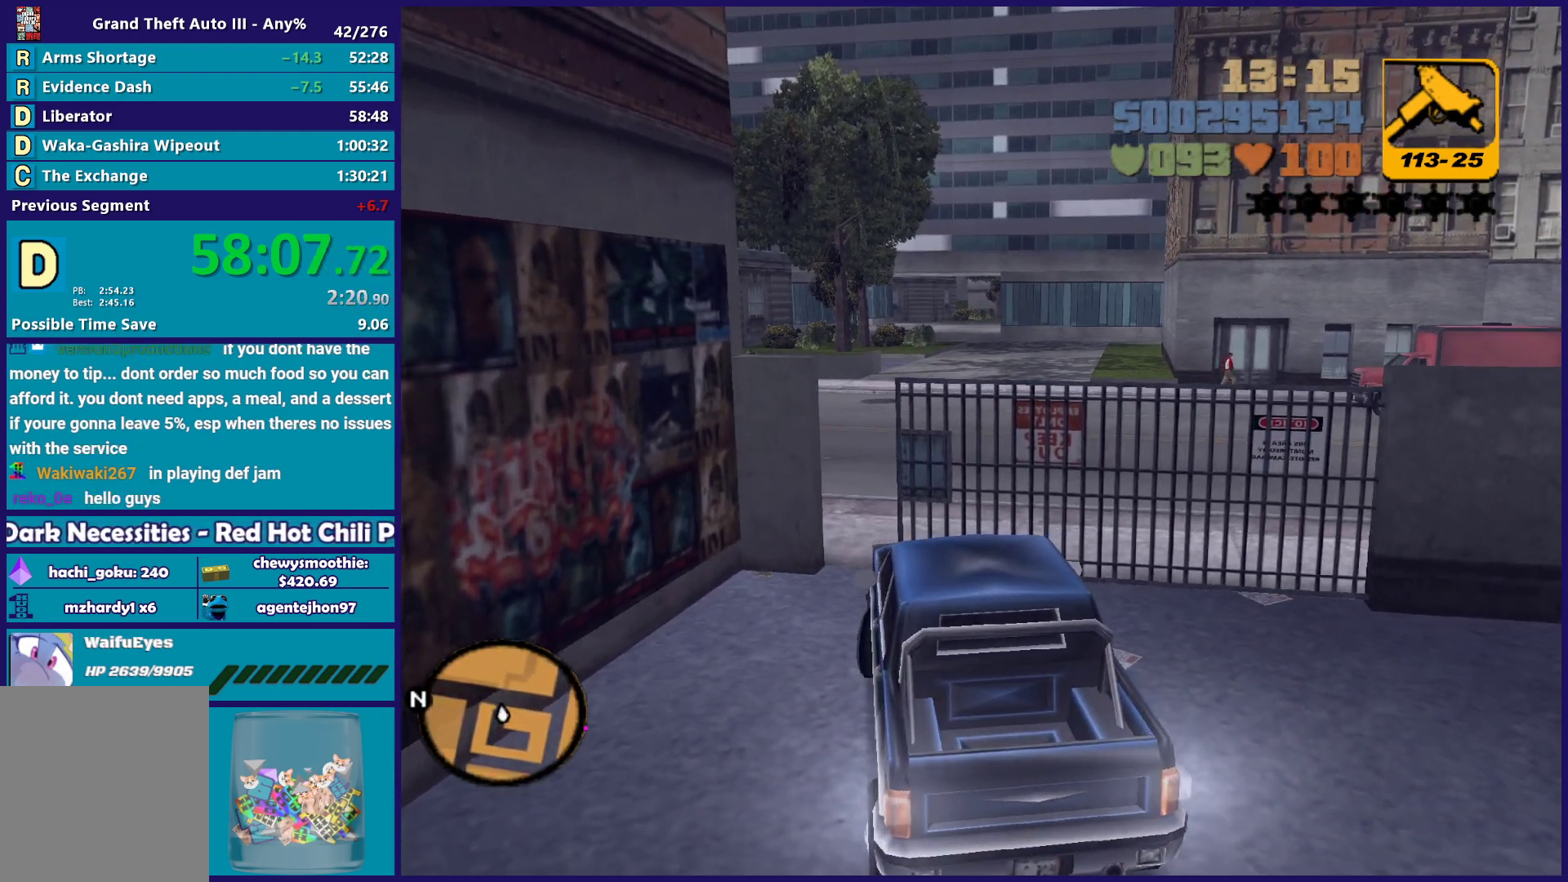
{"buttons": ["R2"], "left_stick": "left", "right_stick": "center", "button_events": [[117, "L2", "up"], [183, "R2", "down"]]}
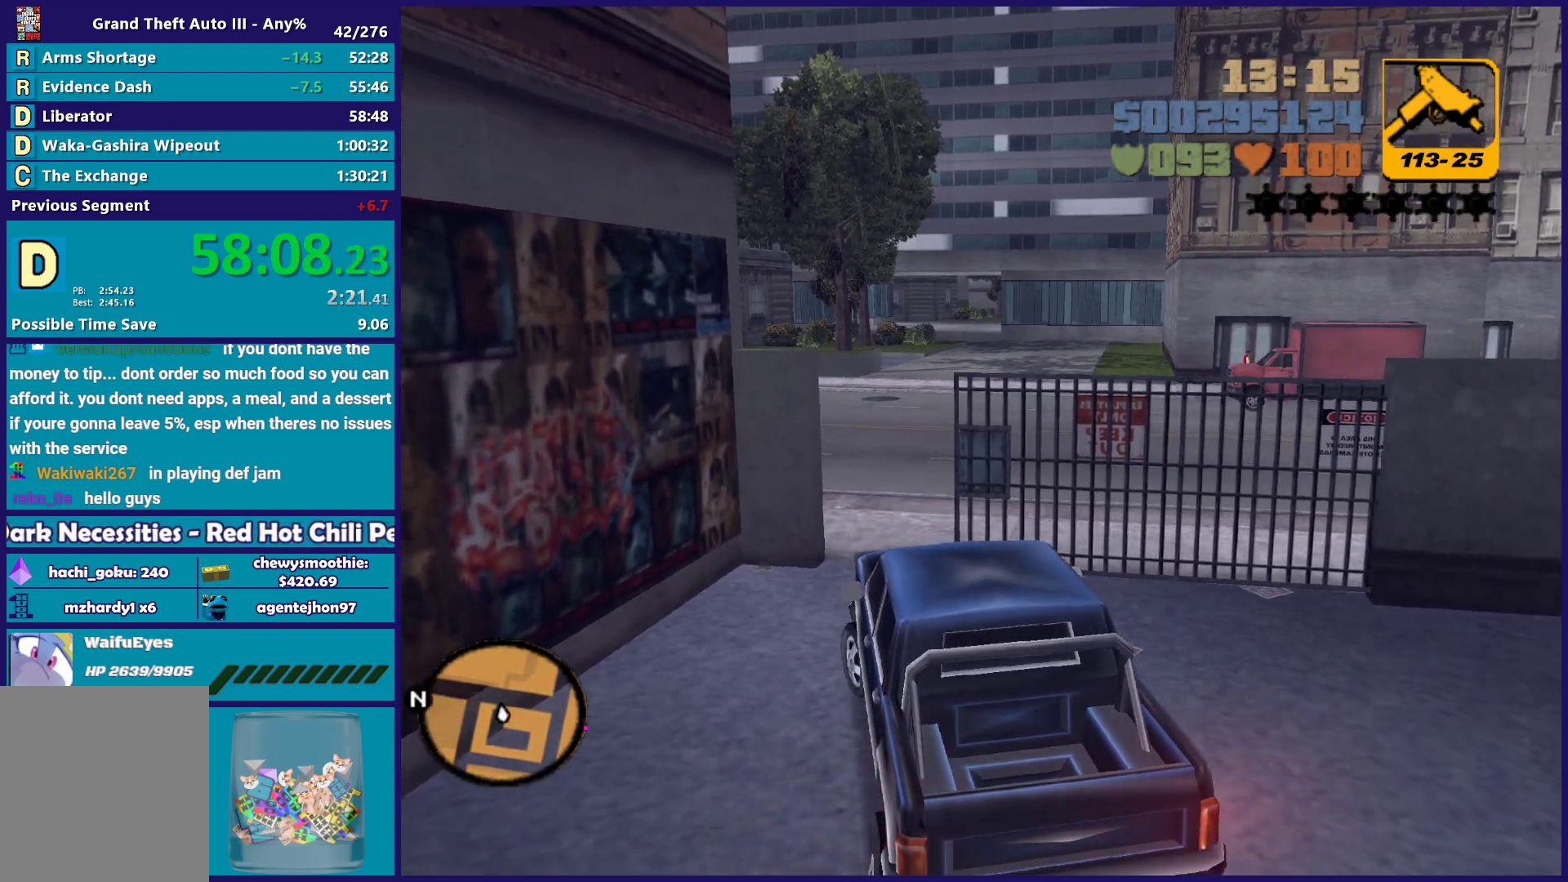
{"buttons": ["R2"], "left_stick": "center", "right_stick": "center", "button_events": []}
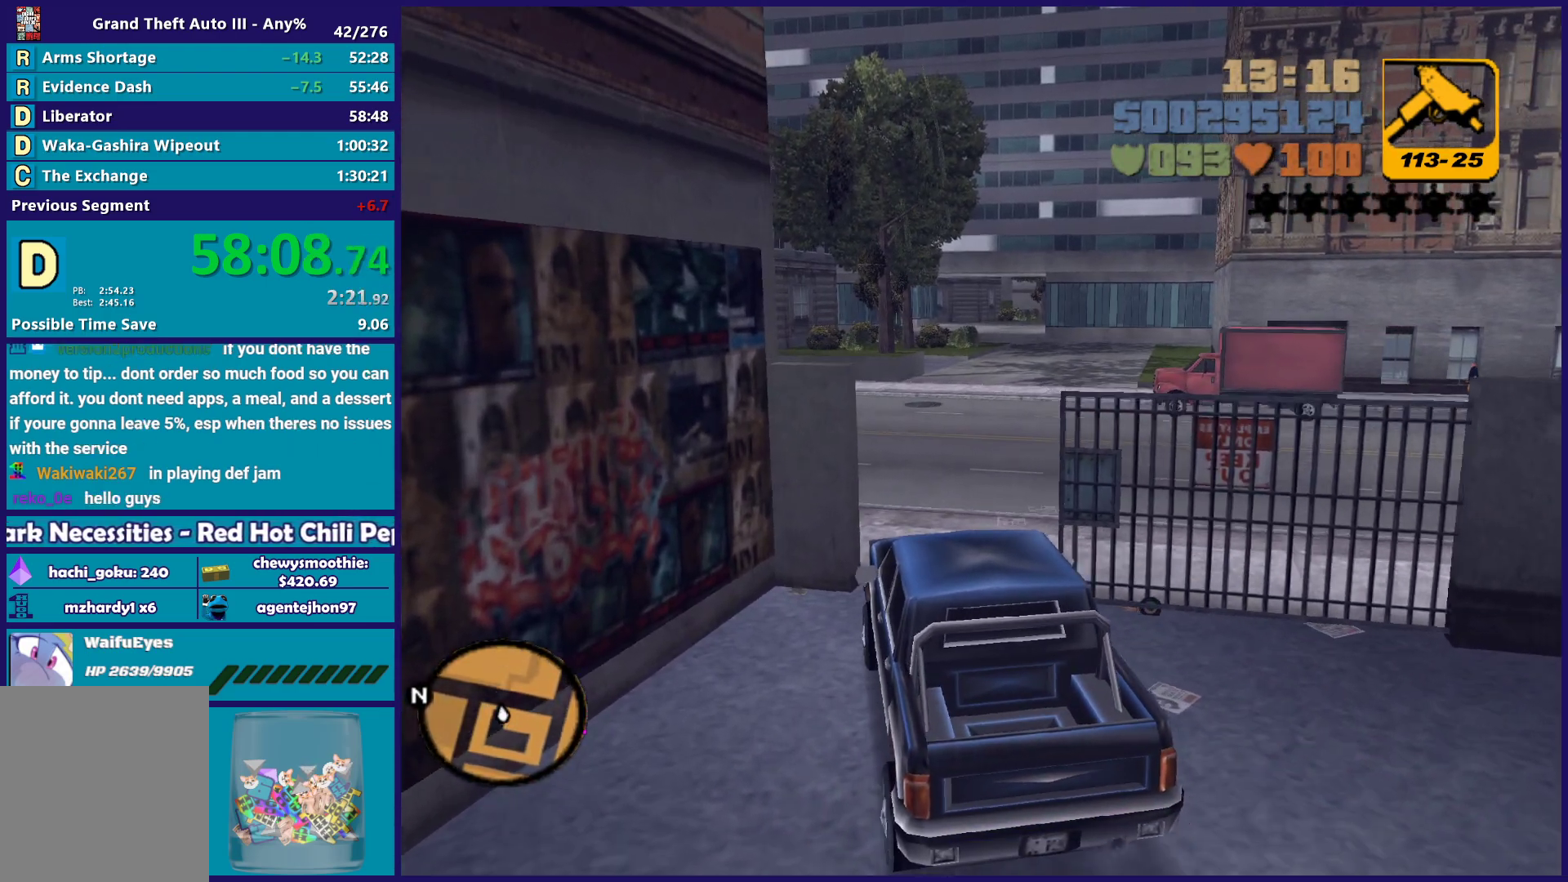
{"buttons": ["R2"], "left_stick": "right", "right_stick": "center", "button_events": []}
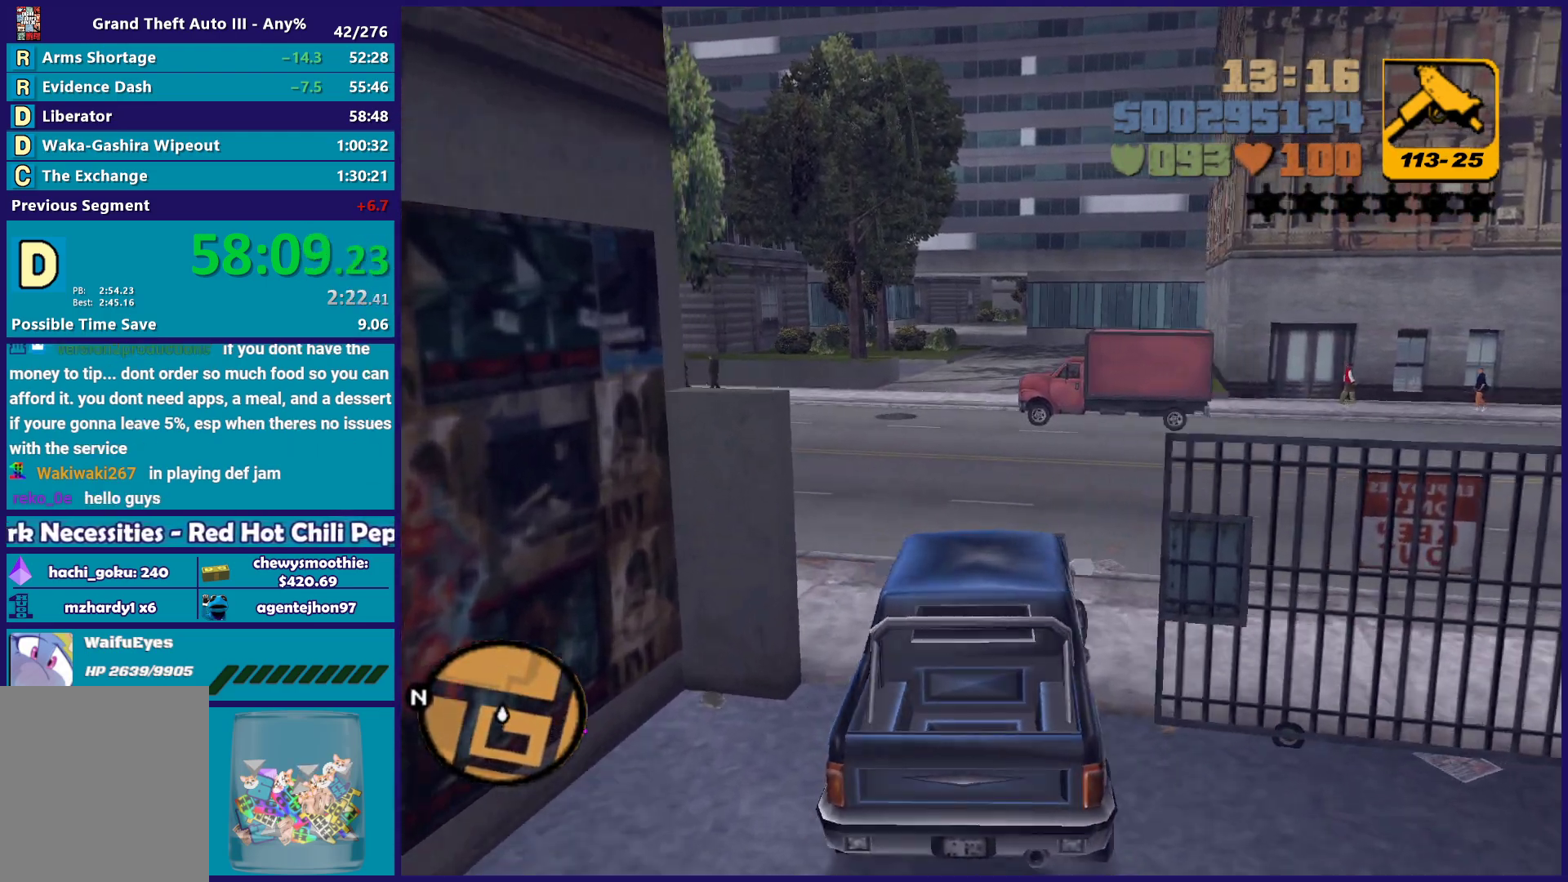
{"buttons": ["R2"], "left_stick": "right", "right_stick": "center", "button_events": []}
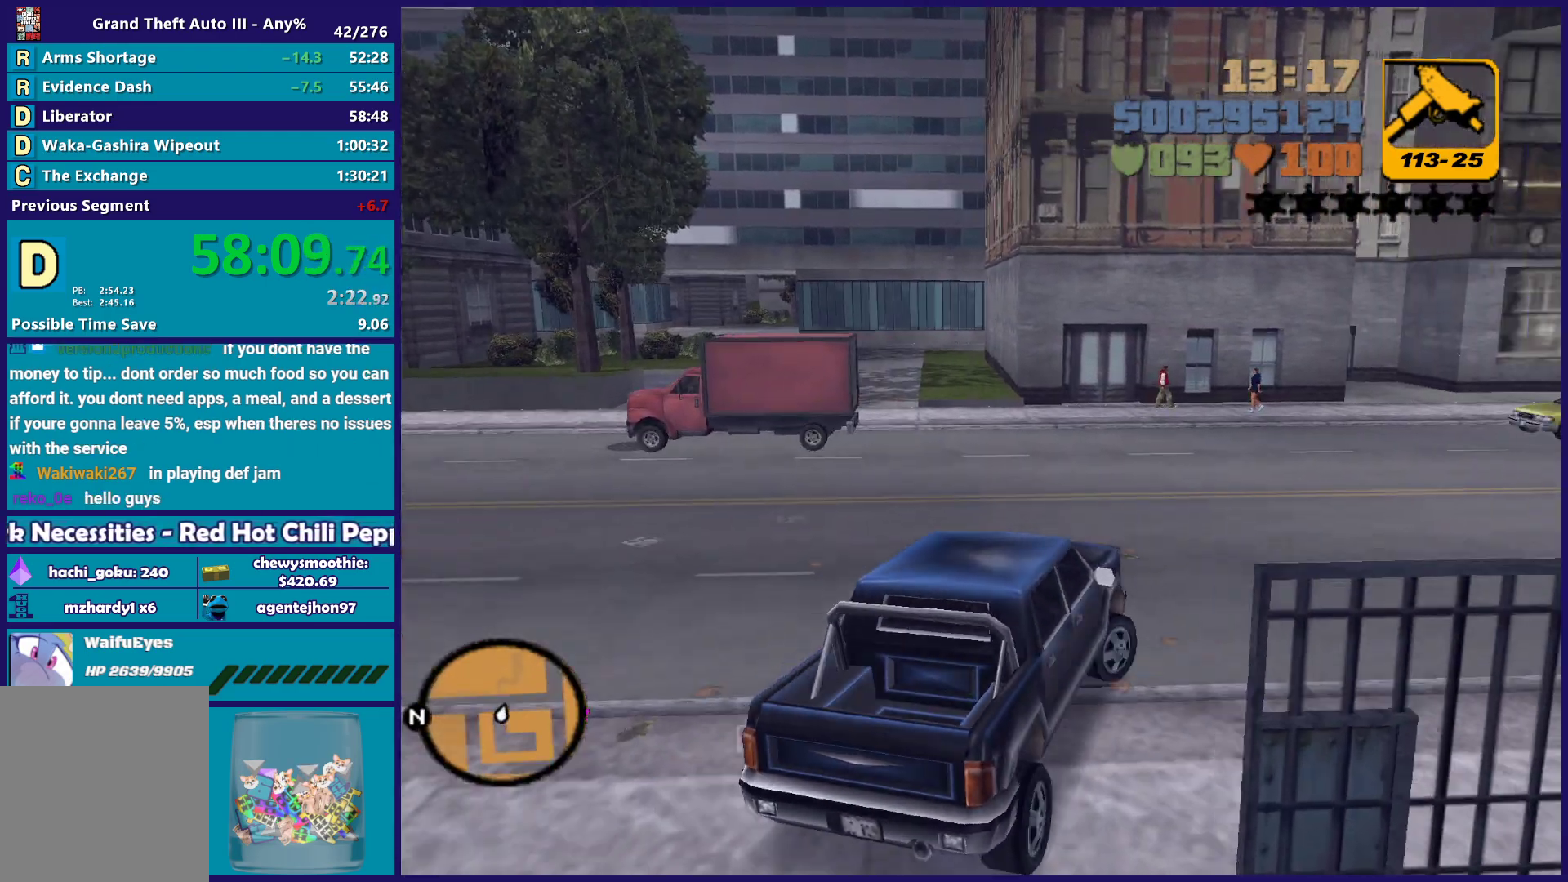
{"buttons": ["R2"], "left_stick": "right", "right_stick": "center", "button_events": []}
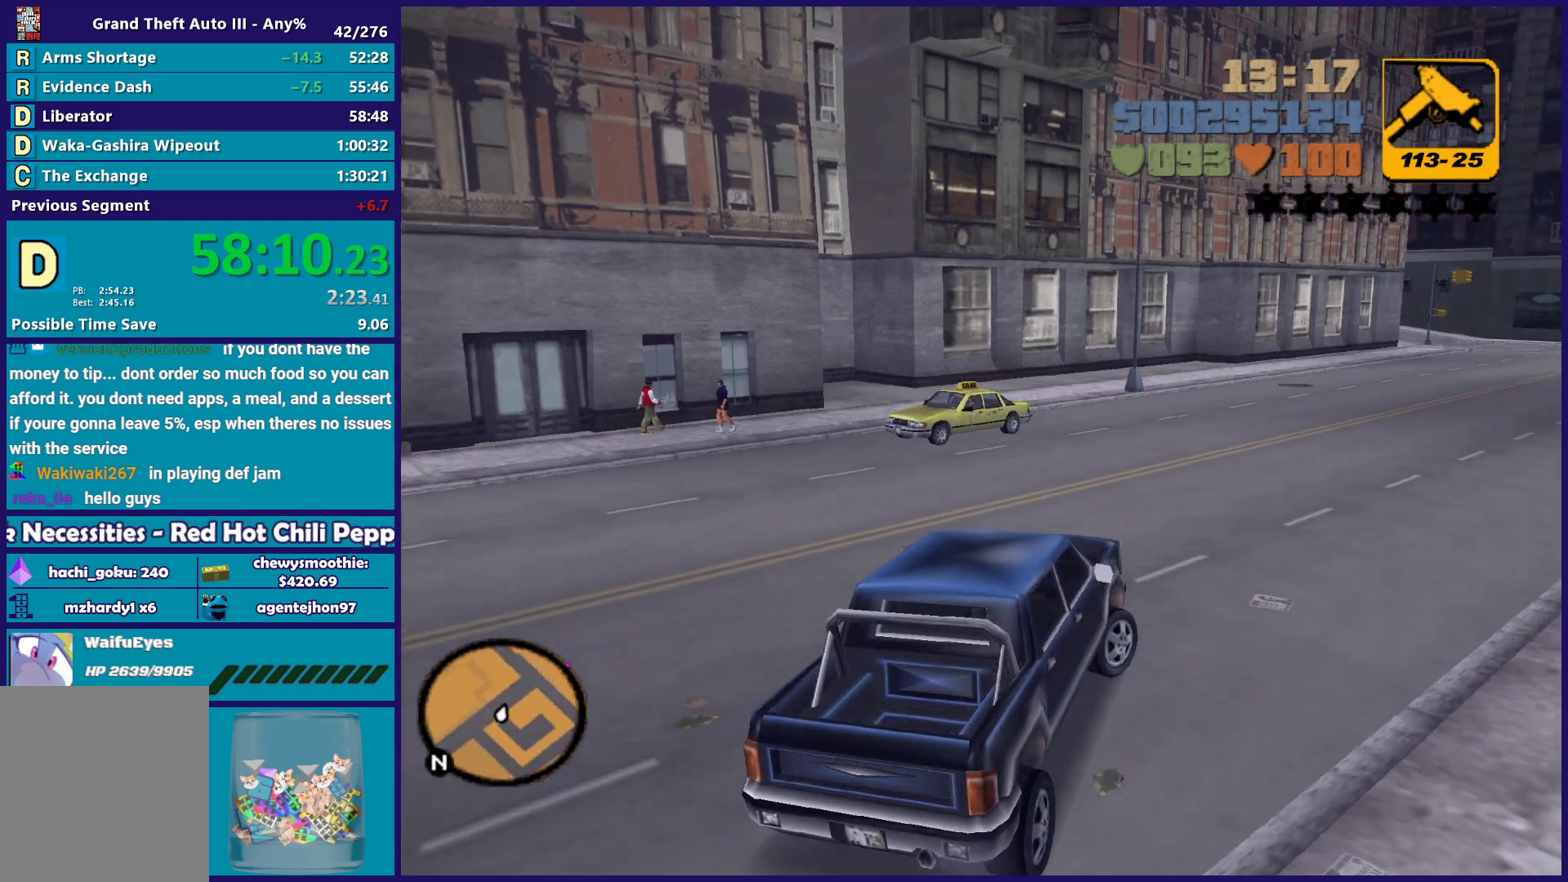
{"buttons": ["R2"], "left_stick": "center", "right_stick": "center", "button_events": []}
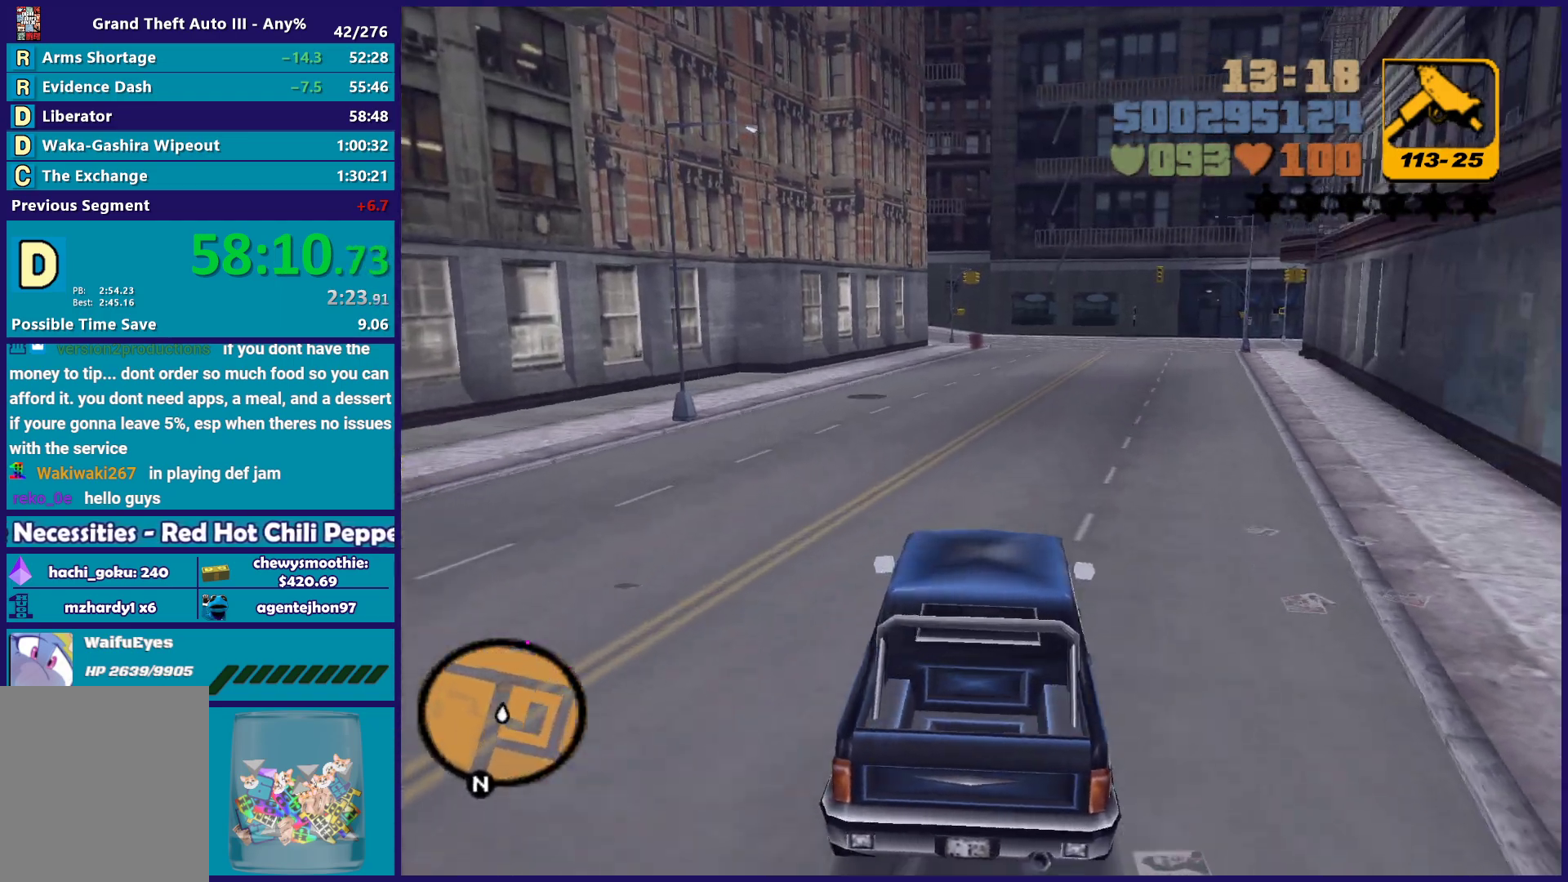
{"buttons": ["R2"], "left_stick": "center", "right_stick": "center", "button_events": []}
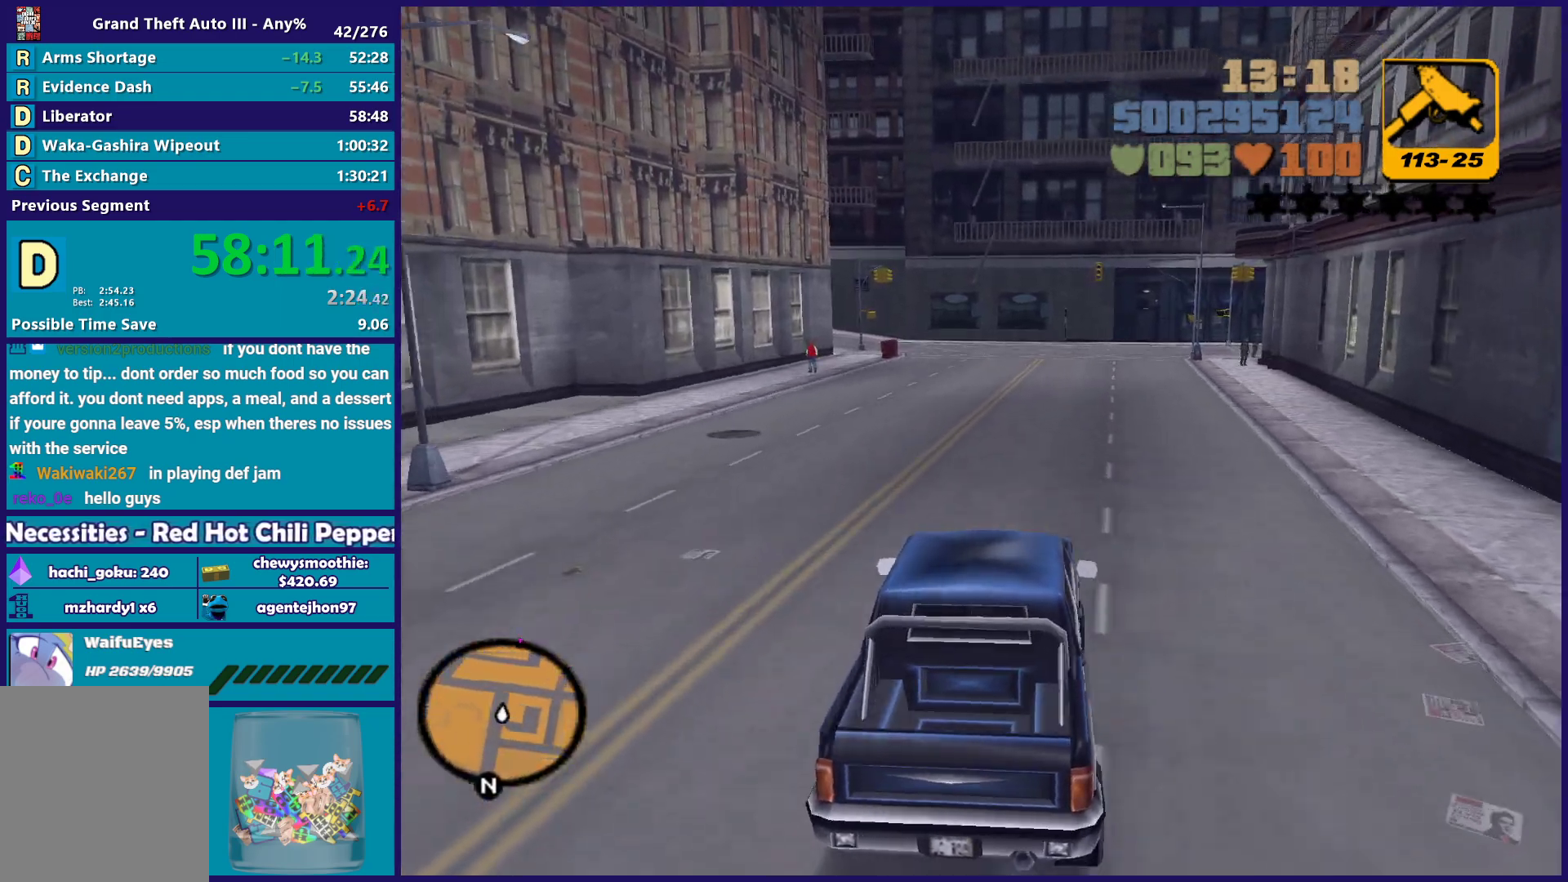
{"buttons": ["R2"], "left_stick": "center", "right_stick": "center", "button_events": []}
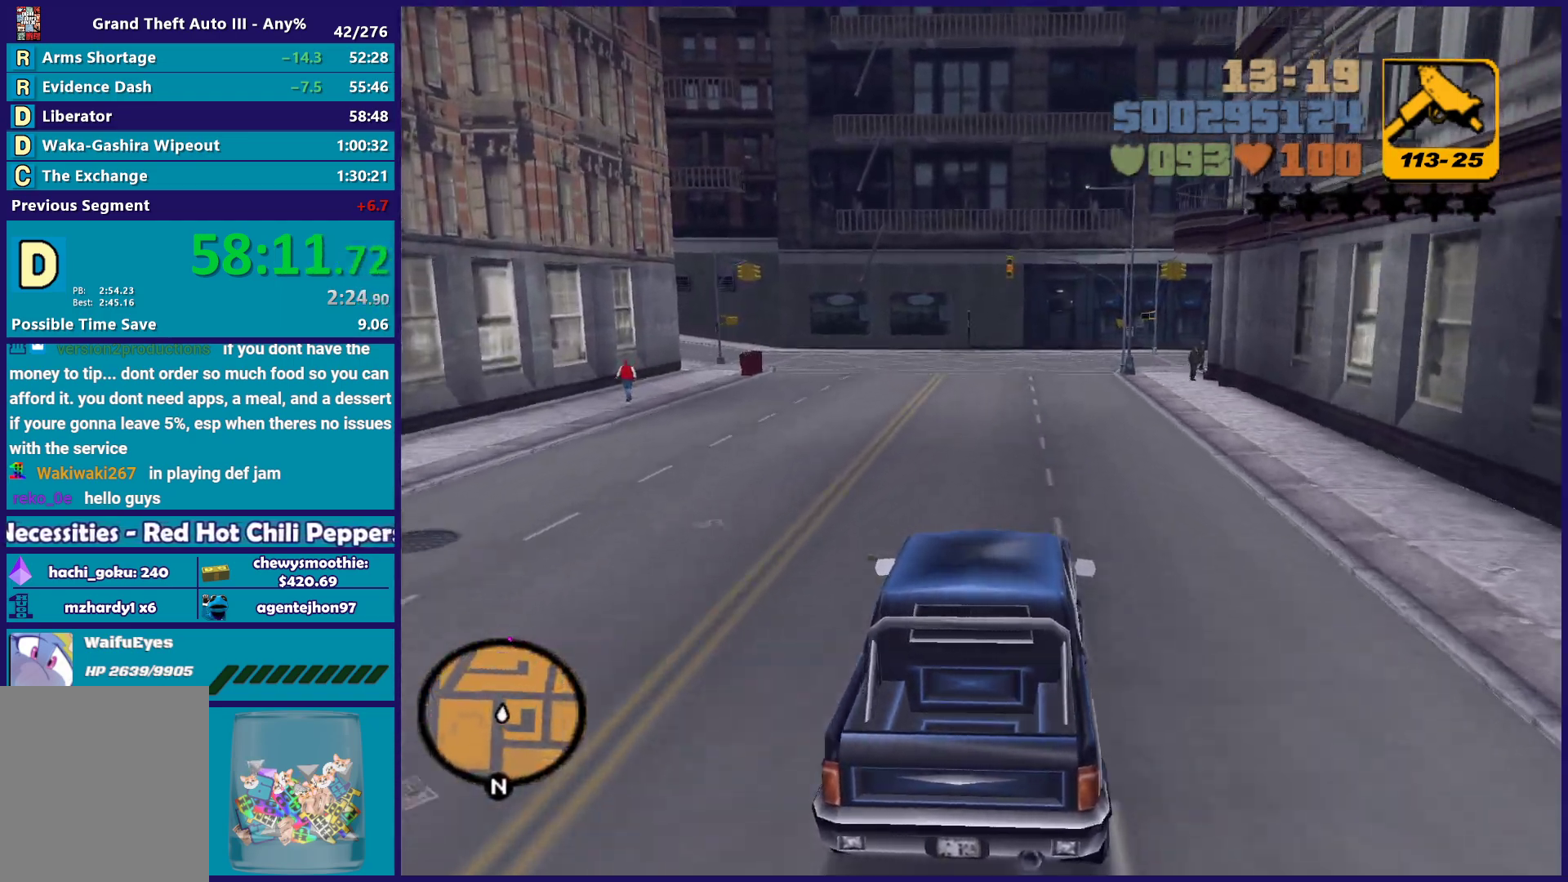
{"buttons": ["R2"], "left_stick": "center", "right_stick": "center", "button_events": []}
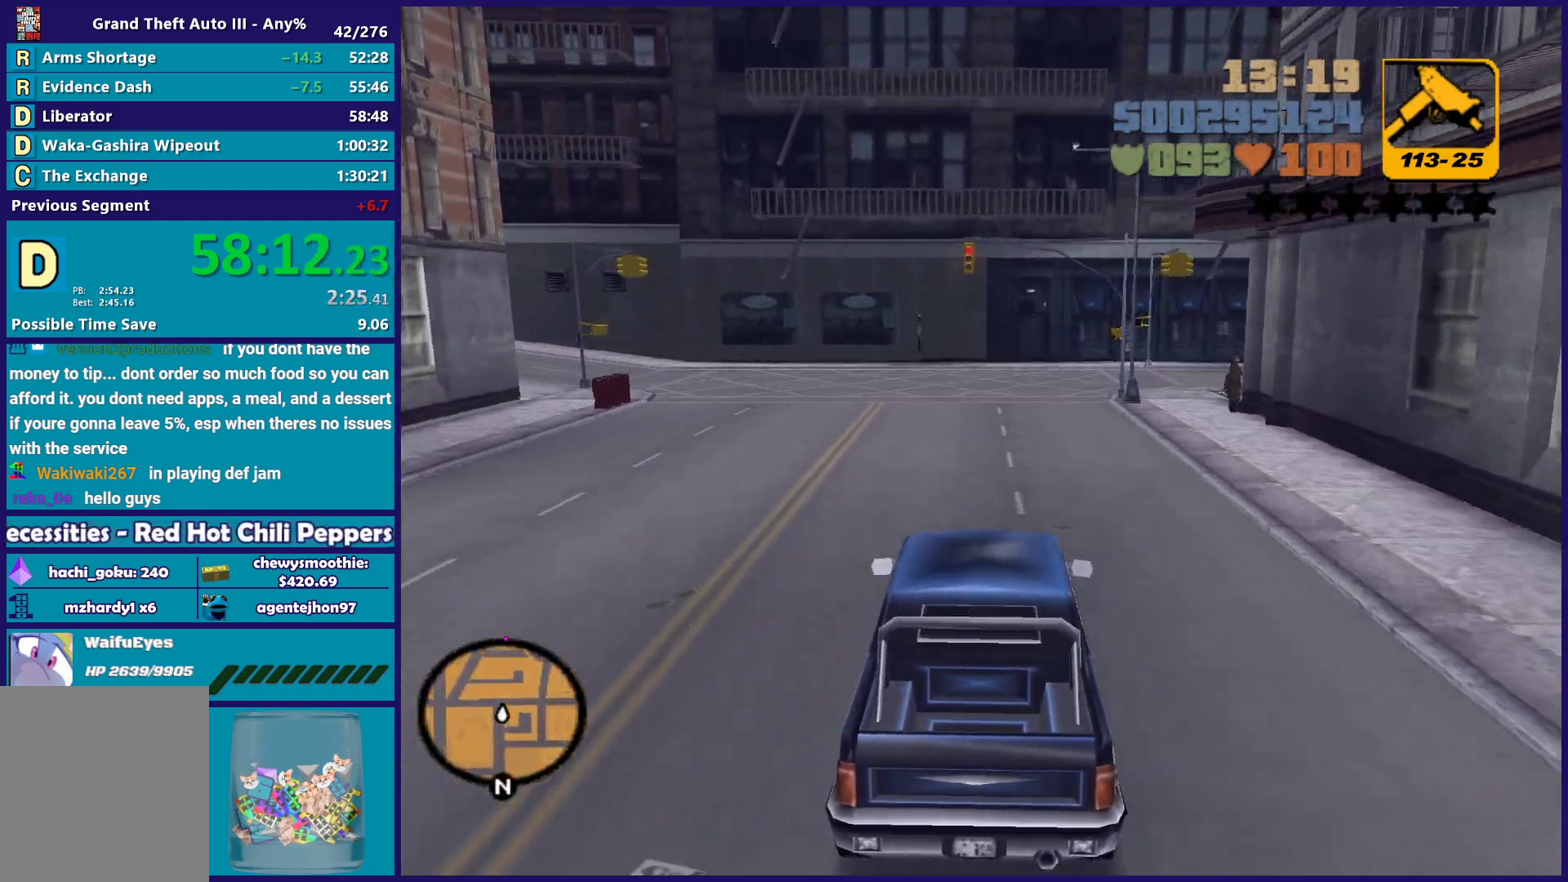
{"buttons": ["R2"], "left_stick": "left", "right_stick": "center", "button_events": []}
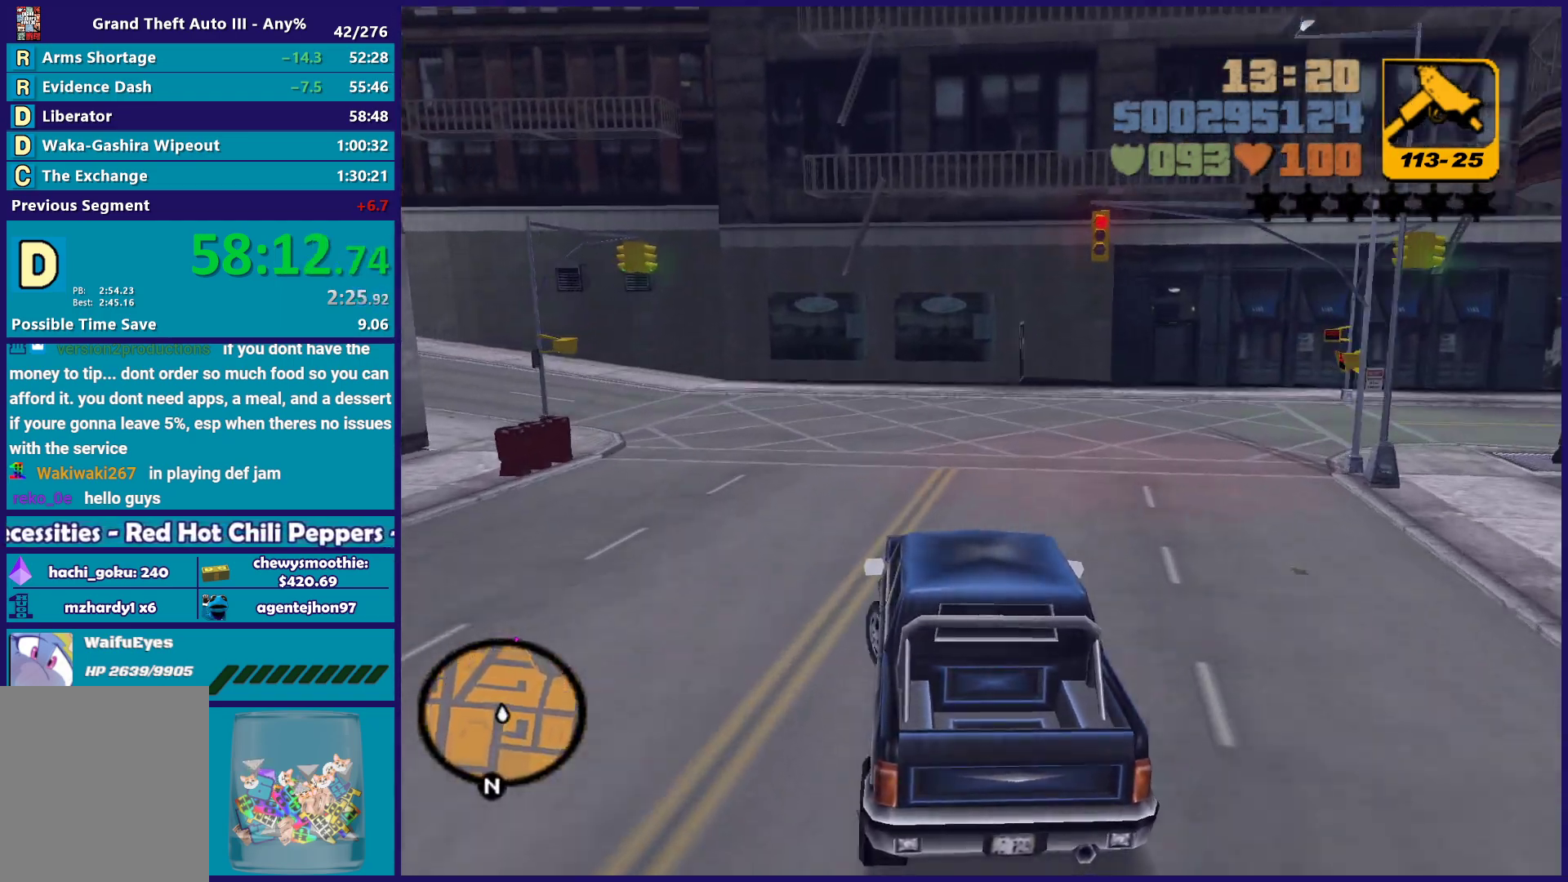
{"buttons": ["A"], "left_stick": "left", "right_stick": "center", "button_events": [[150, "R2", "up"], [383, "A", "down"]]}
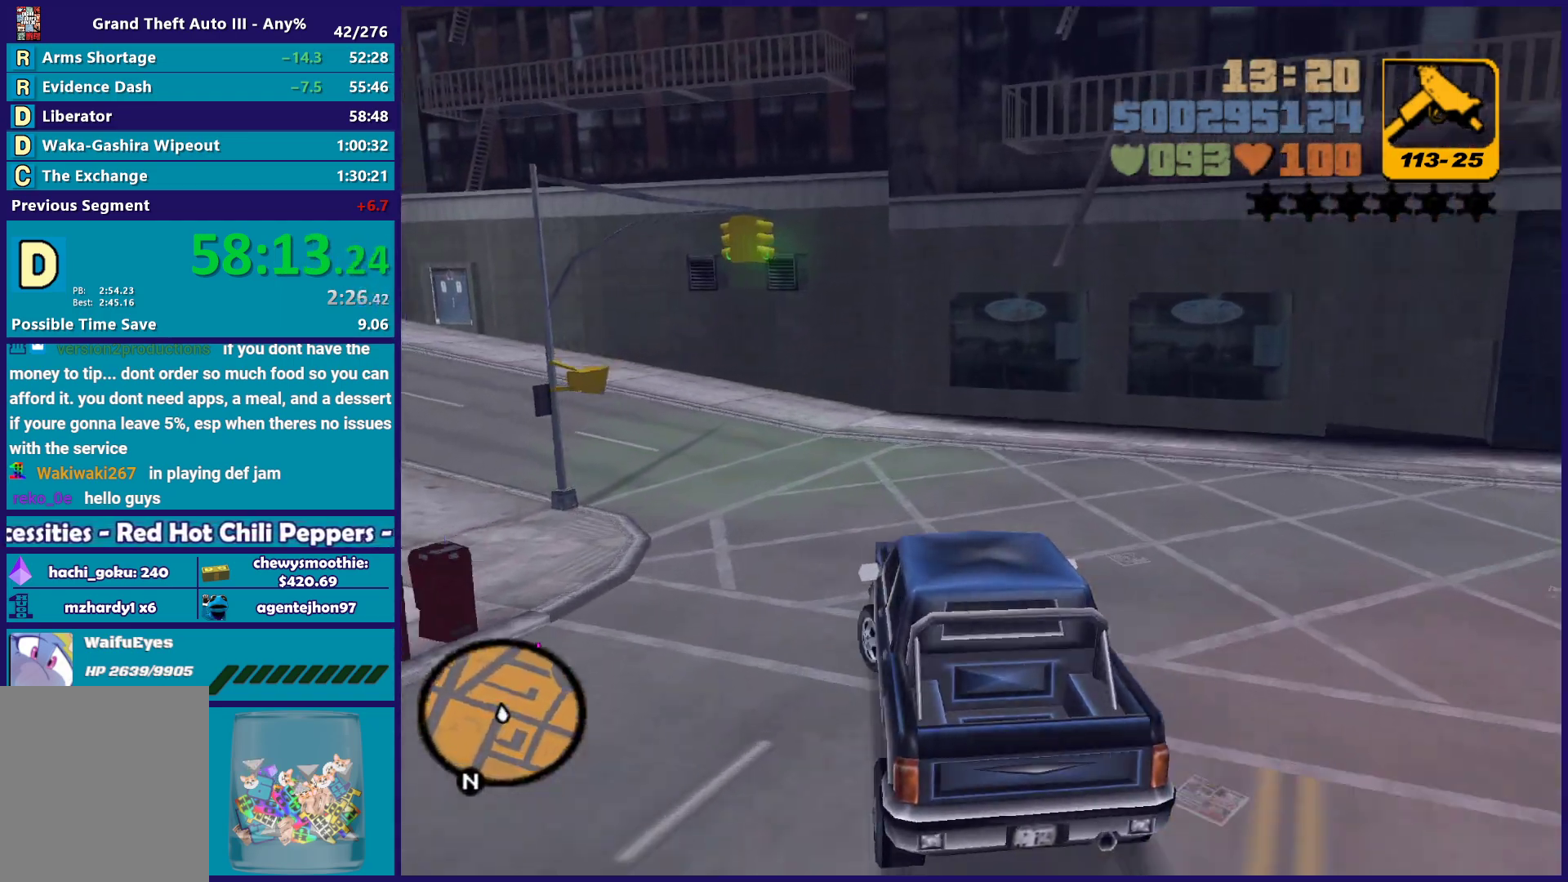
{"buttons": ["R2"], "left_stick": "left", "right_stick": "center", "button_events": [[17, "A", "up"], [400, "R2", "down"]]}
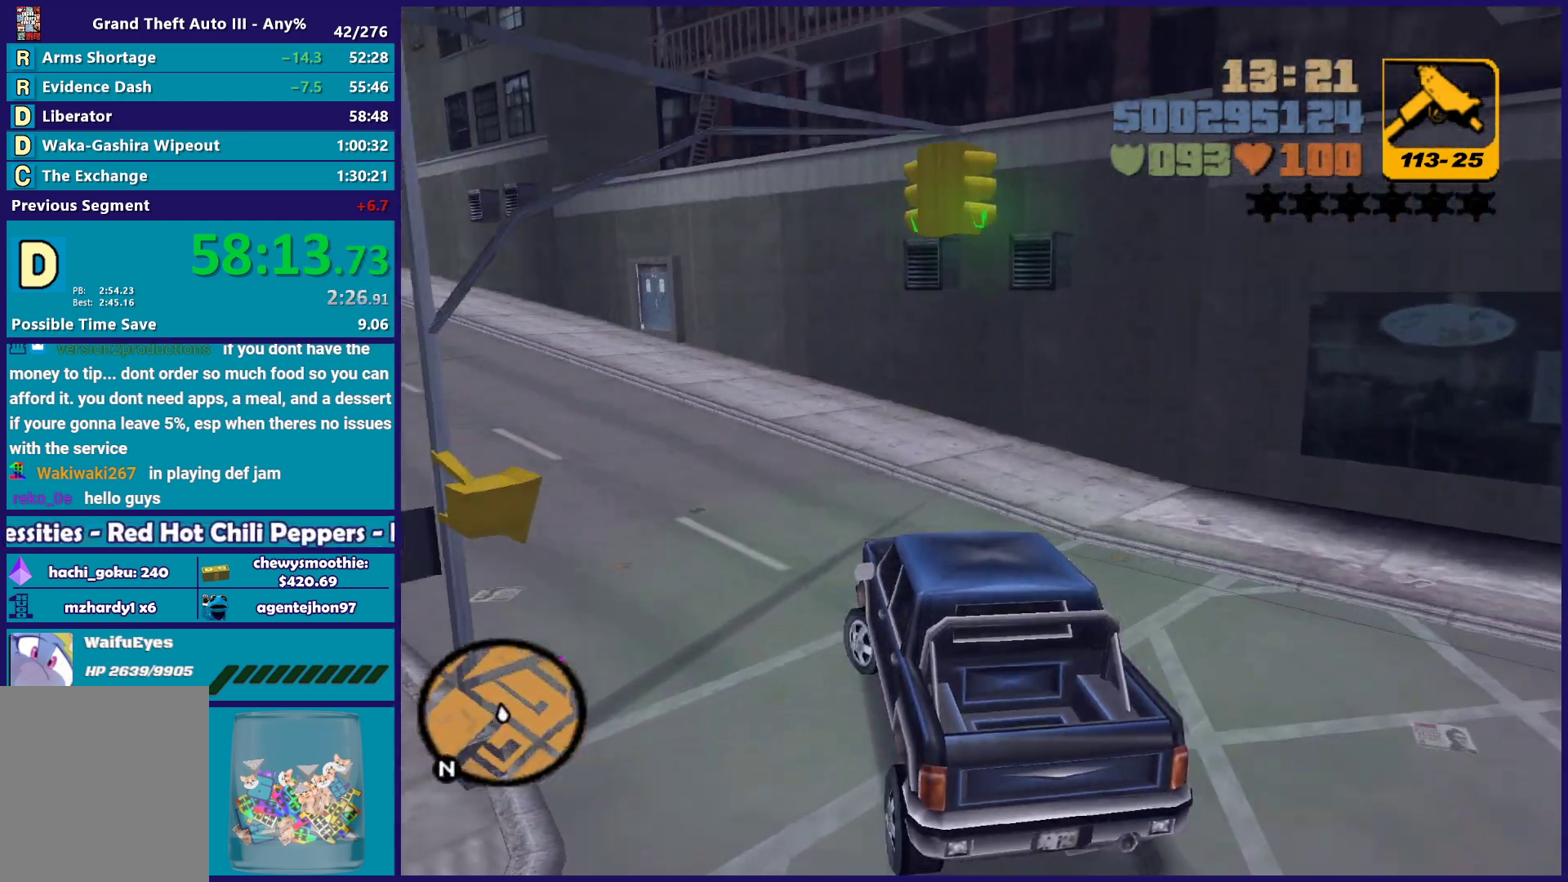
{"buttons": ["R2"], "left_stick": "up-left", "right_stick": "center", "button_events": []}
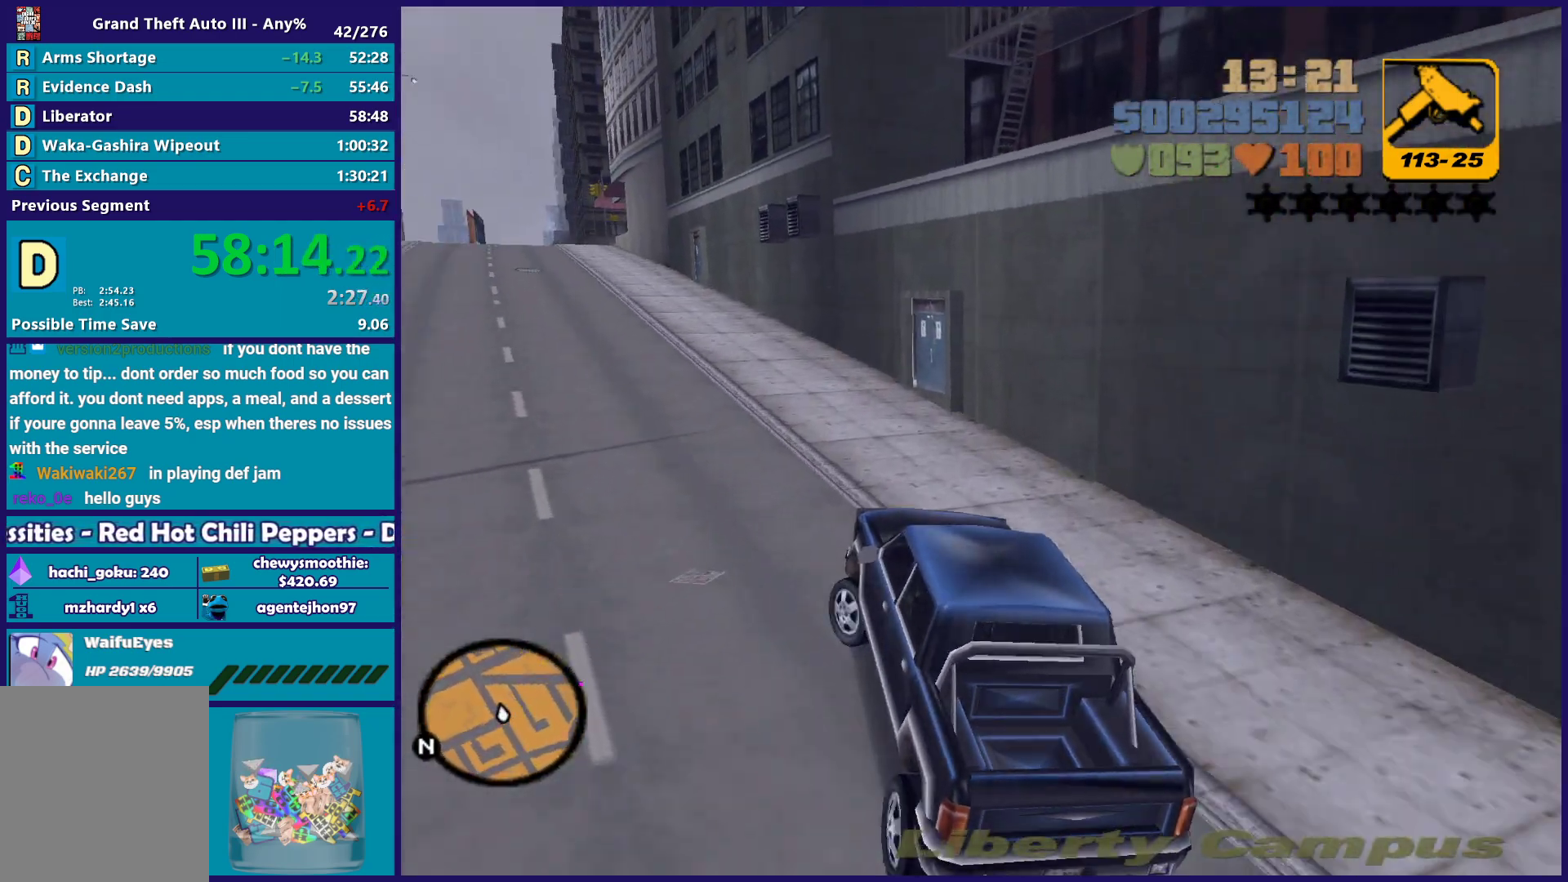
{"buttons": ["R2"], "left_stick": "left", "right_stick": "center", "button_events": []}
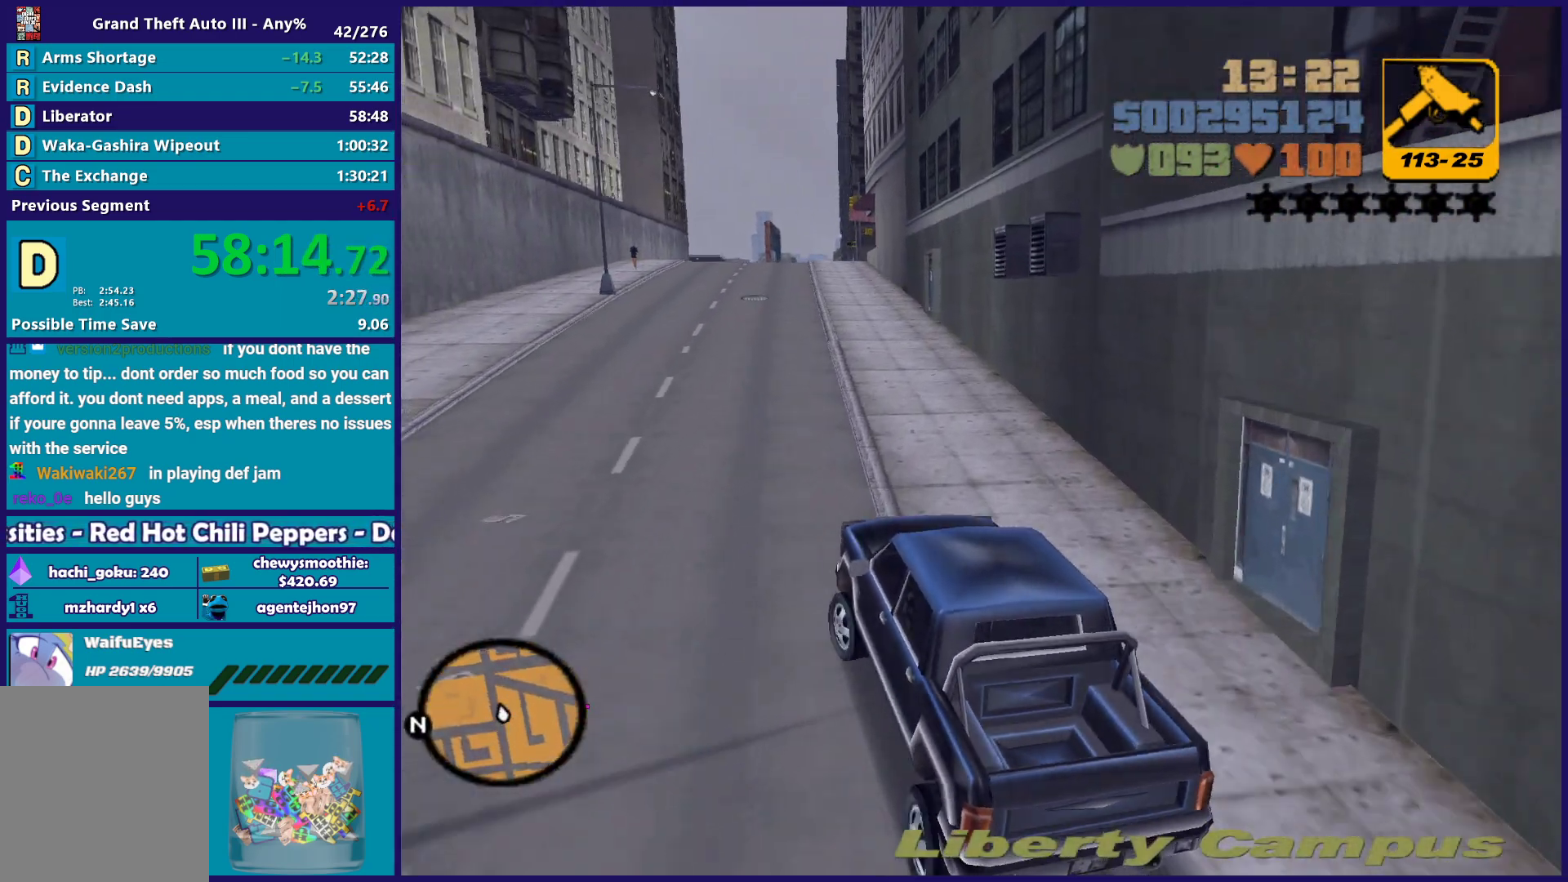
{"buttons": ["R2"], "left_stick": "center", "right_stick": "center", "button_events": []}
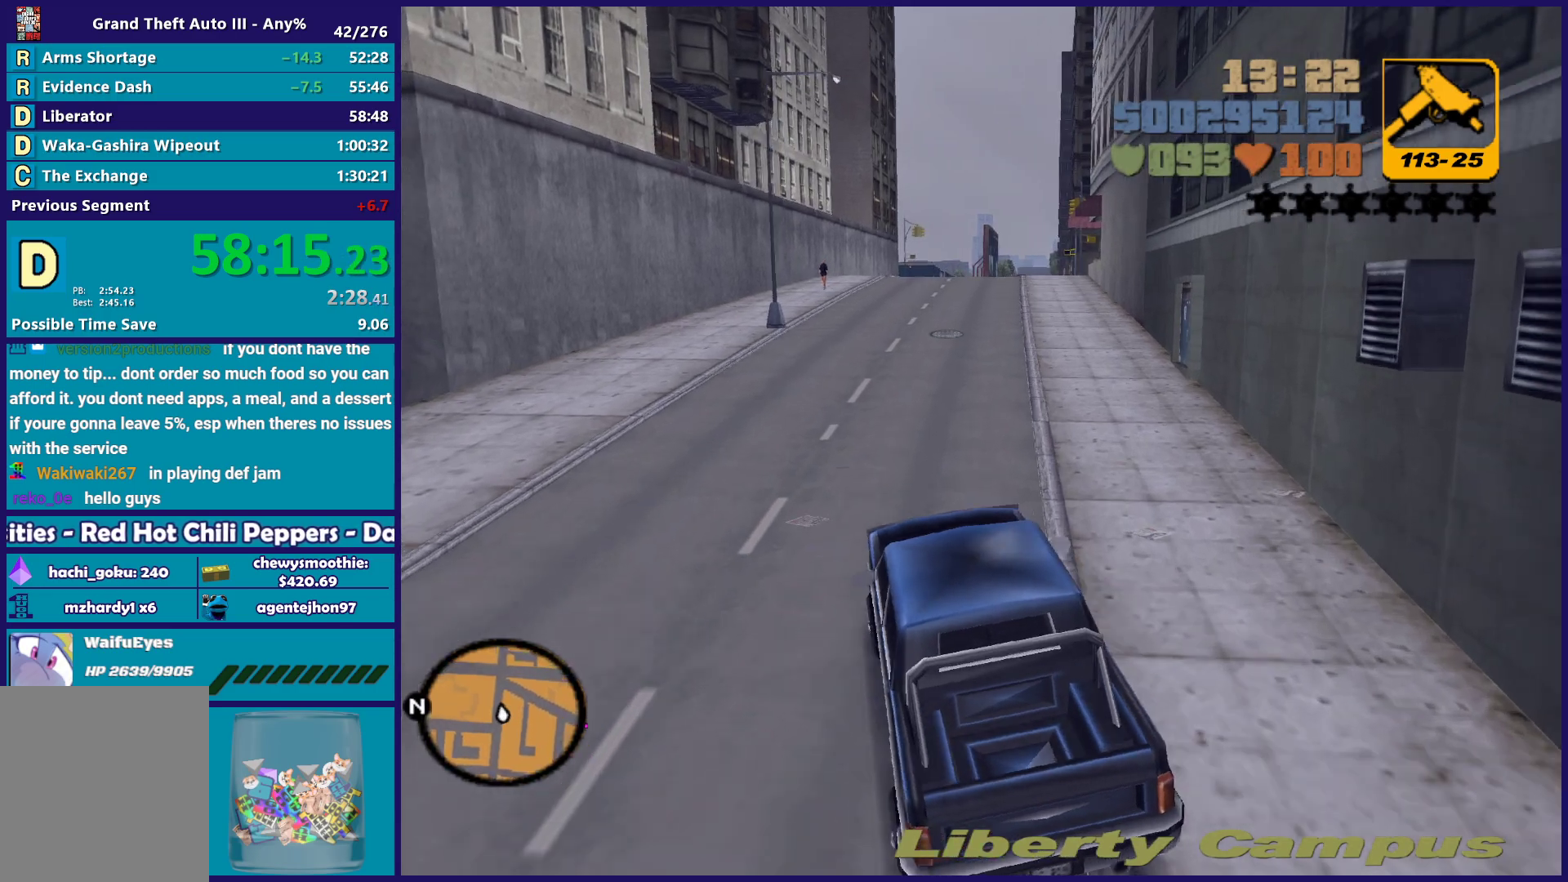
{"buttons": ["R2"], "left_stick": "center", "right_stick": "center", "button_events": []}
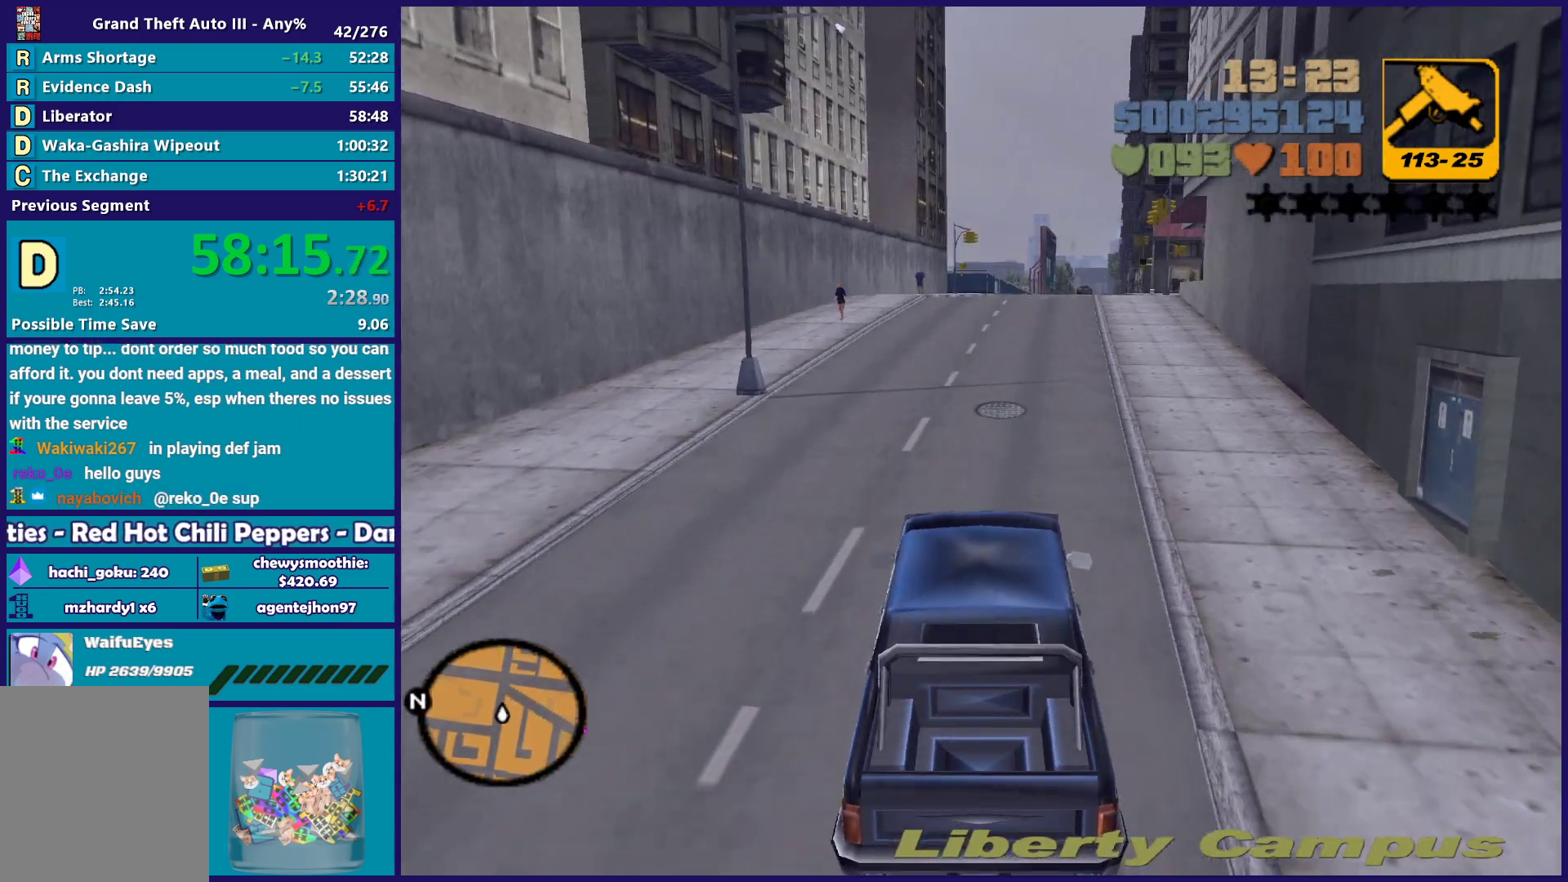
{"buttons": ["R2"], "left_stick": "center", "right_stick": "center", "button_events": []}